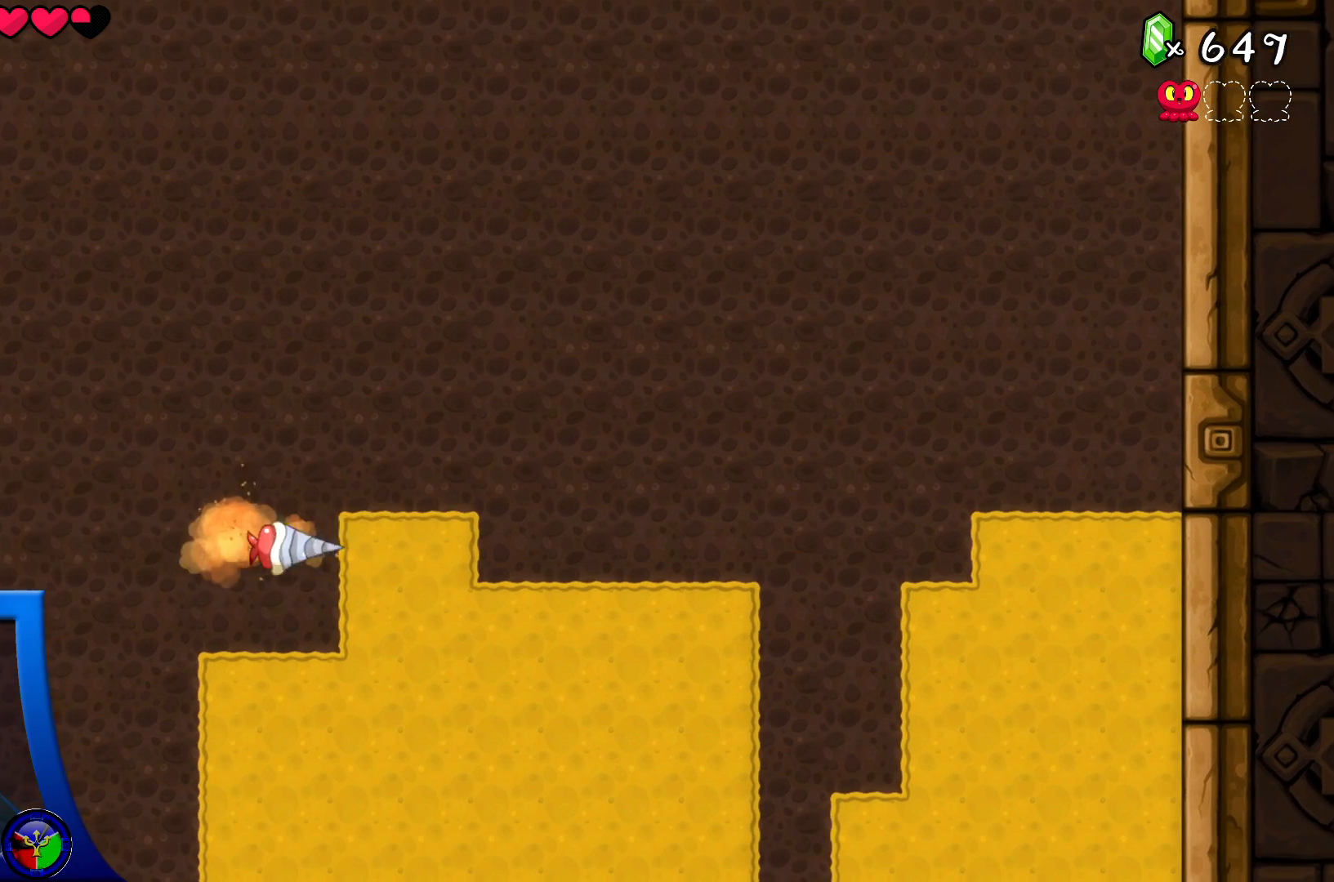
Gameplay with a controller (Xbox layout); each line is a JSON object with the inputs held at the frame after it. "events" lists button and stick changes between this image and that frame as [ms after this image, input, new state], when the widget could be followed in between. Not read: L3 R3.
{"buttons": [], "left_stick": "center", "right_stick": "center", "events": []}
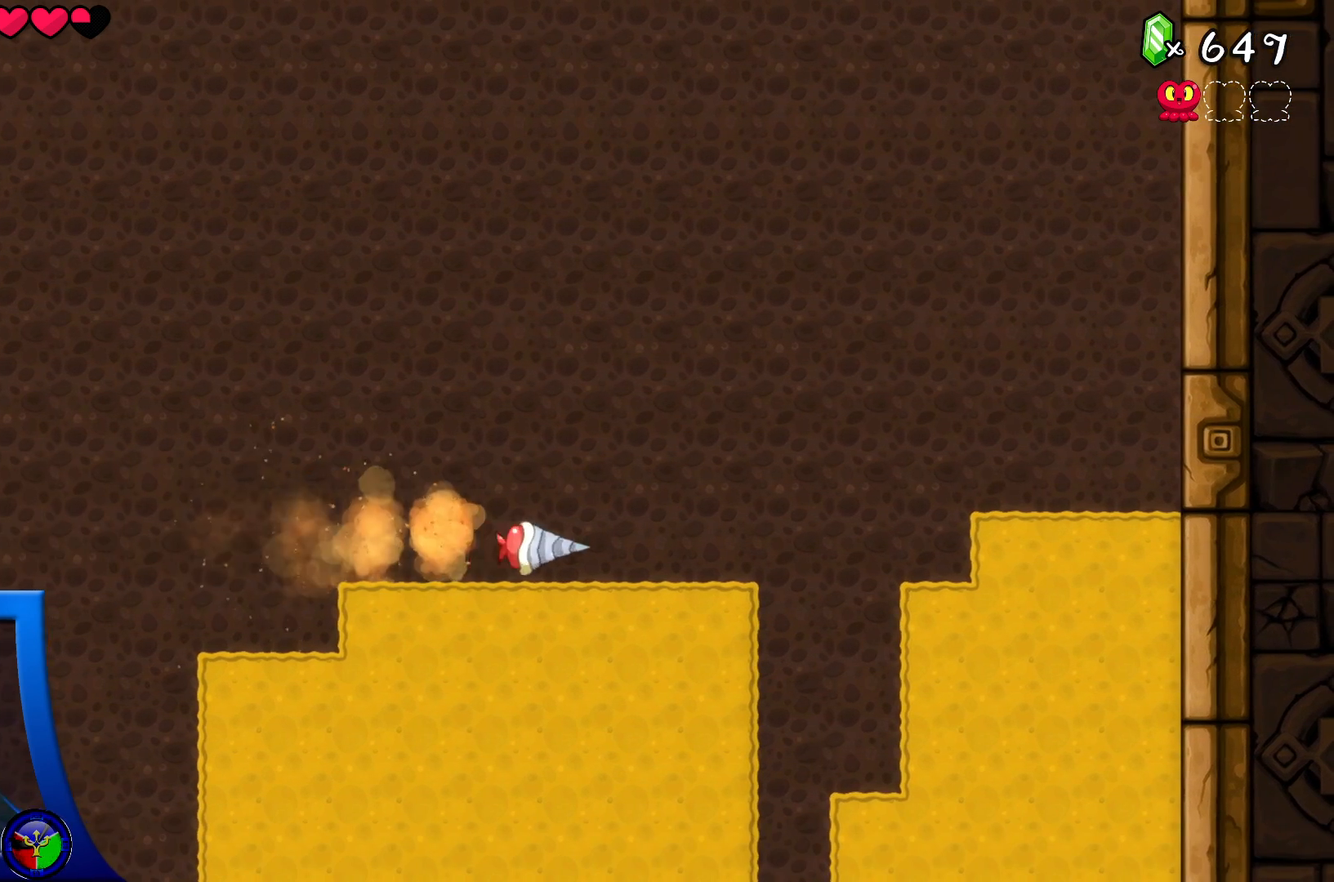
{"buttons": [], "left_stick": "center", "right_stick": "center", "events": []}
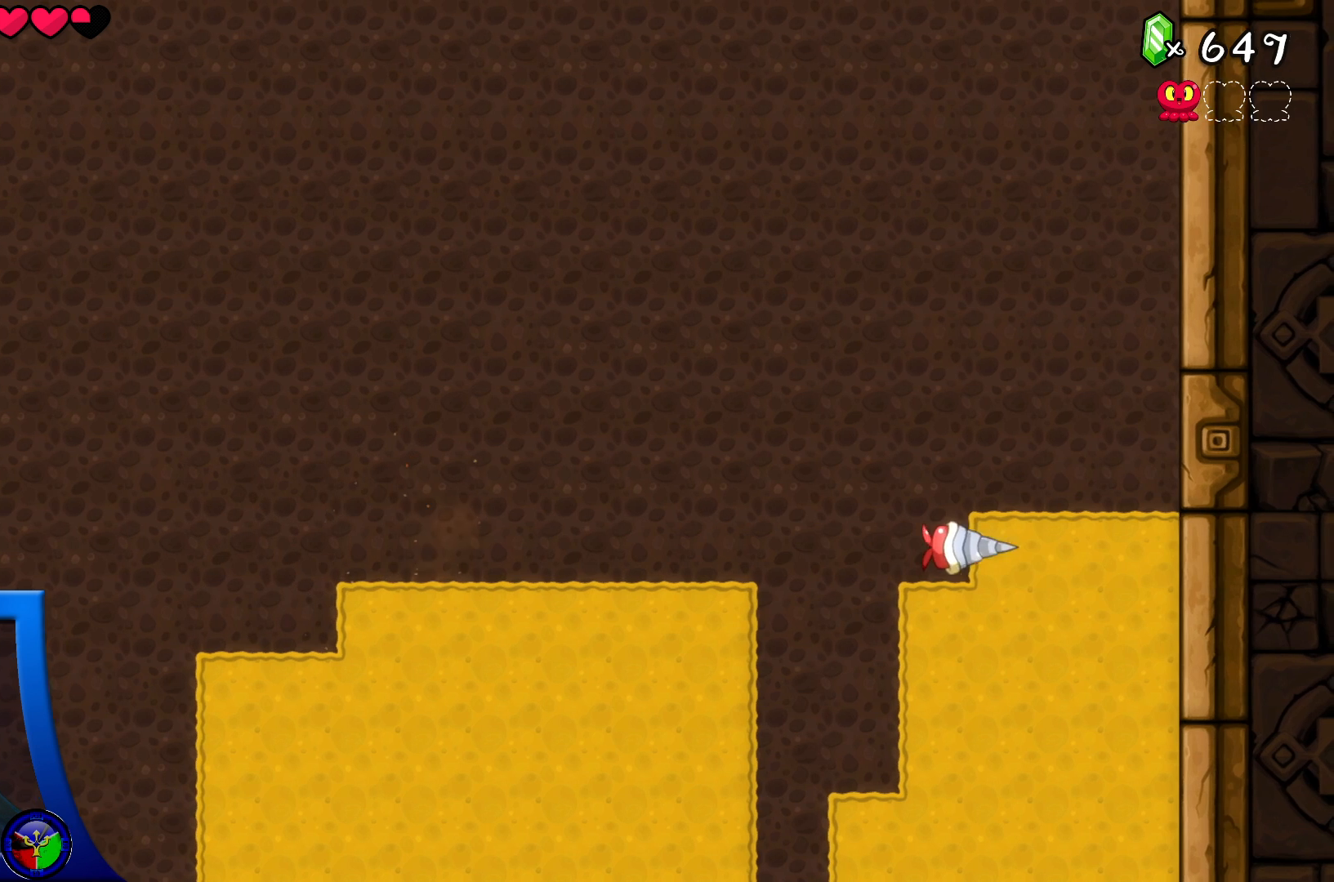
{"buttons": [], "left_stick": "center", "right_stick": "center", "events": []}
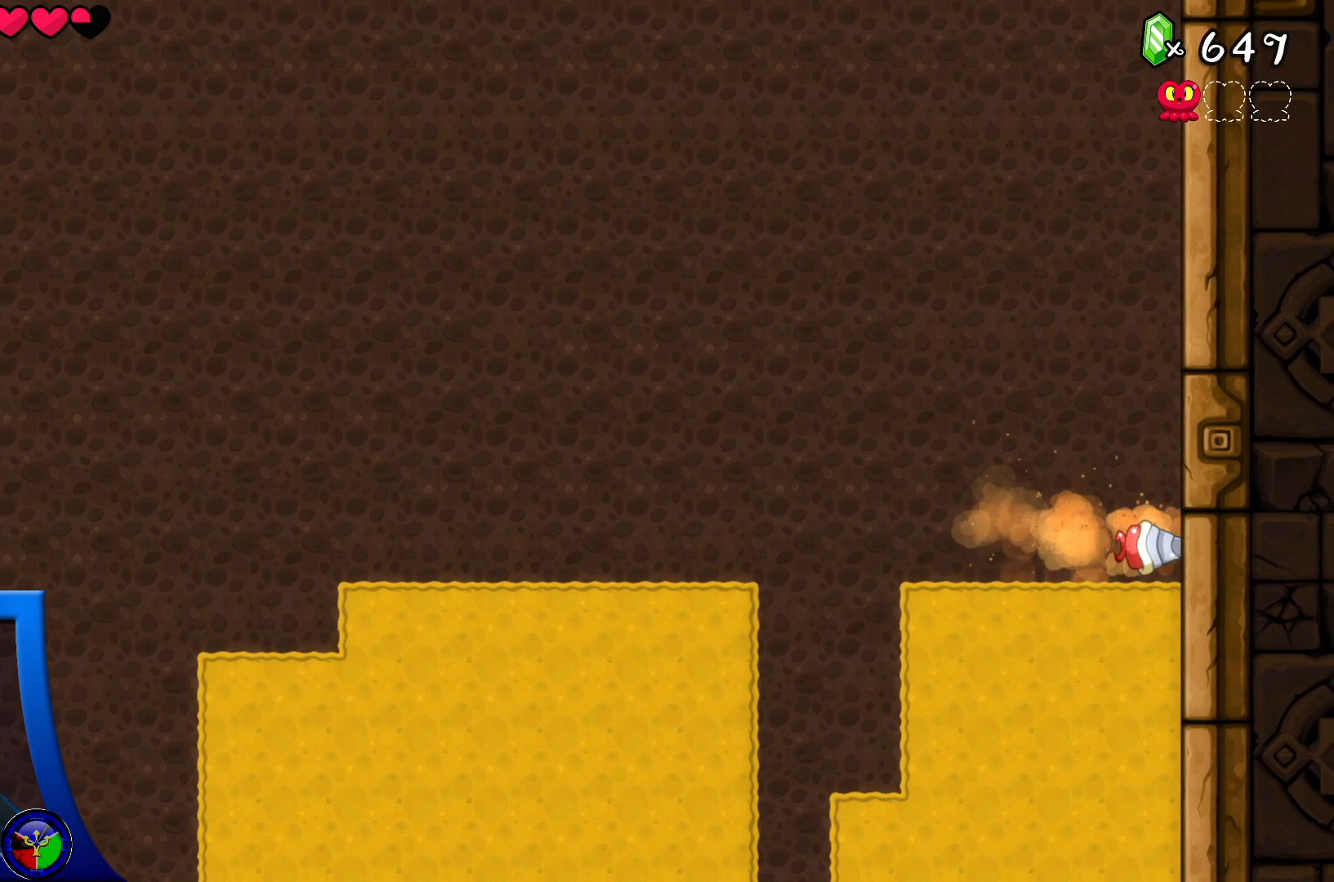
{"buttons": ["DPAD_LEFT"], "left_stick": "center", "right_stick": "center", "events": [[450, "DPAD_LEFT", "down"]]}
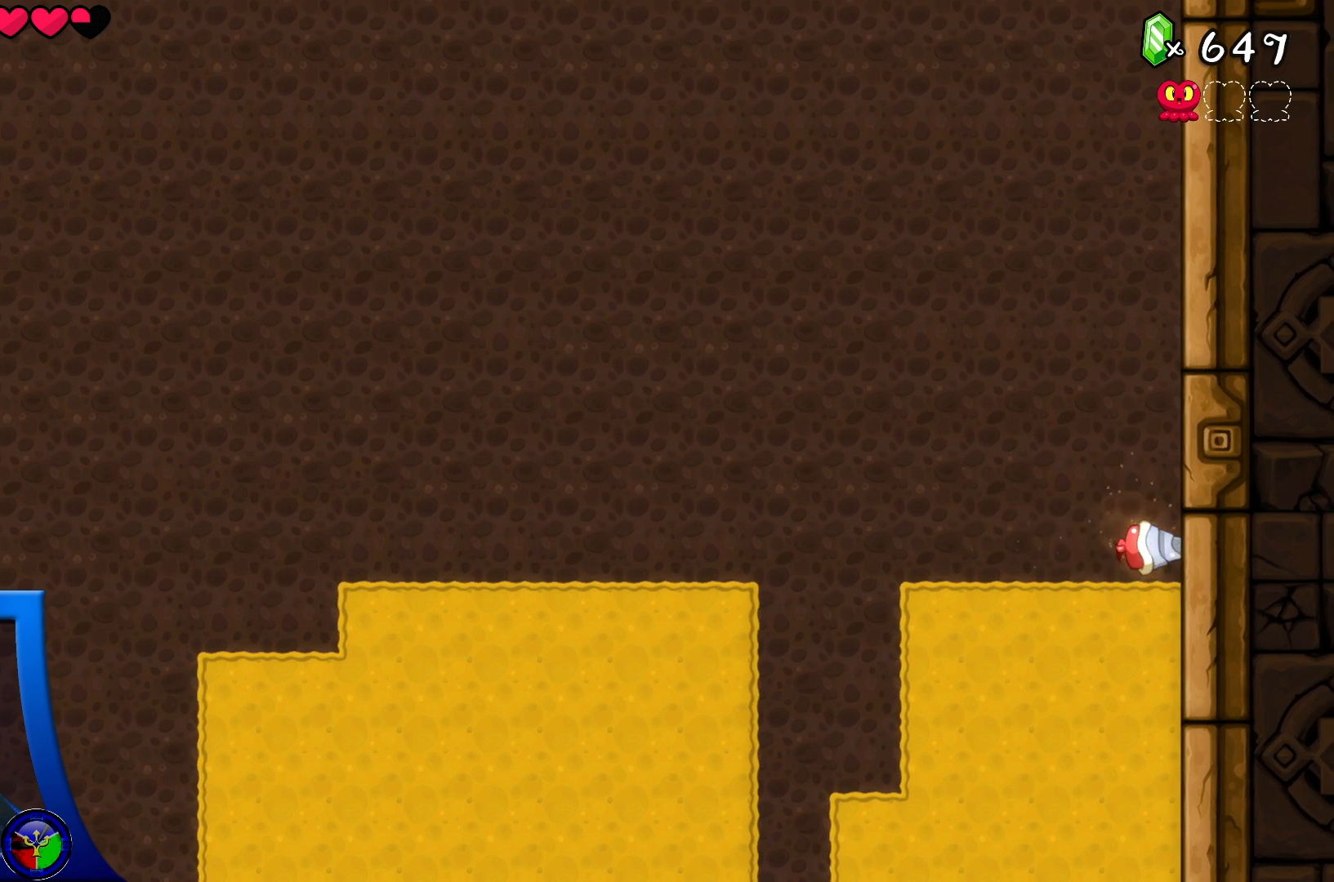
{"buttons": [], "left_stick": "center", "right_stick": "center", "events": [[67, "DPAD_LEFT", "up"]]}
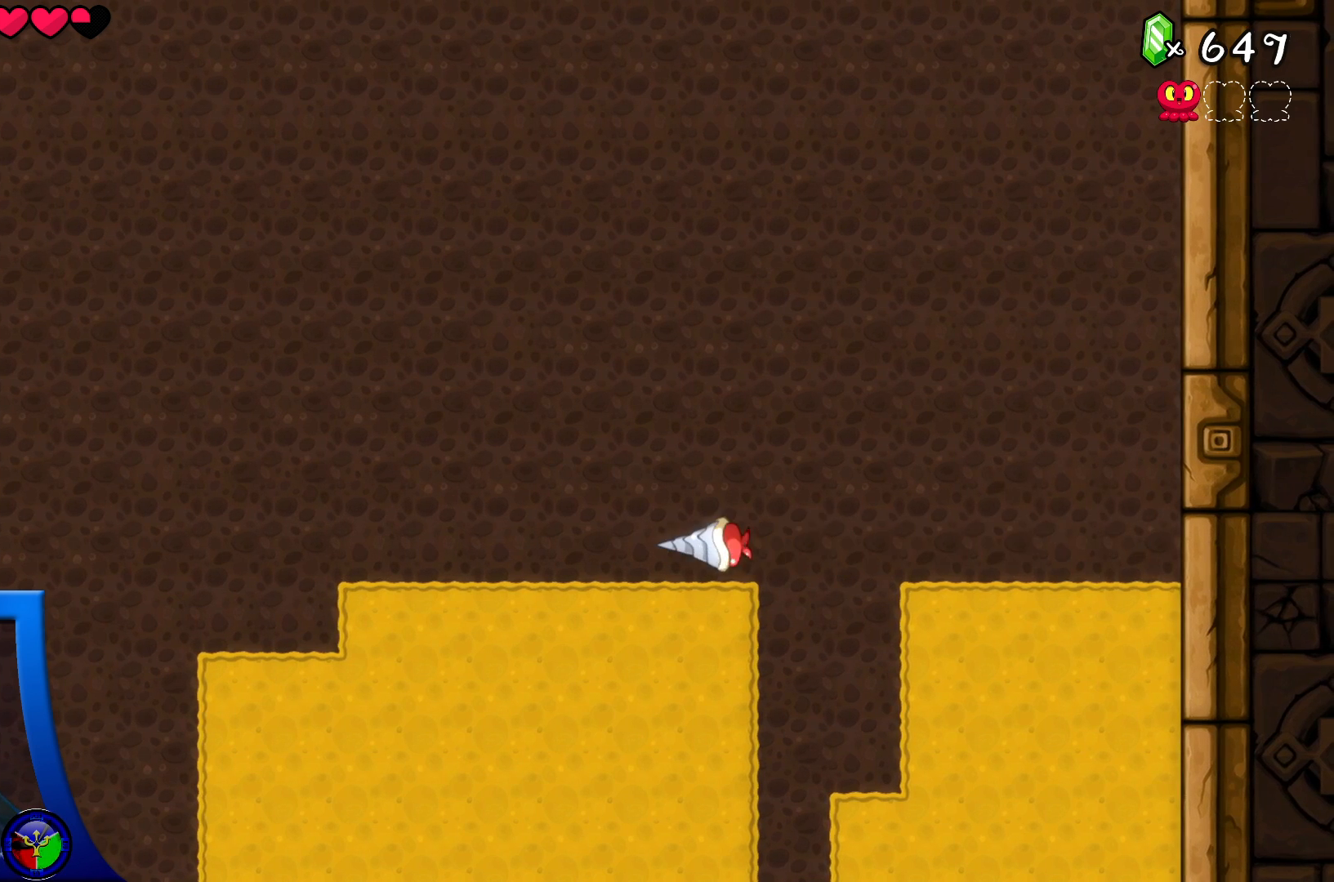
{"buttons": [], "left_stick": "center", "right_stick": "center", "events": []}
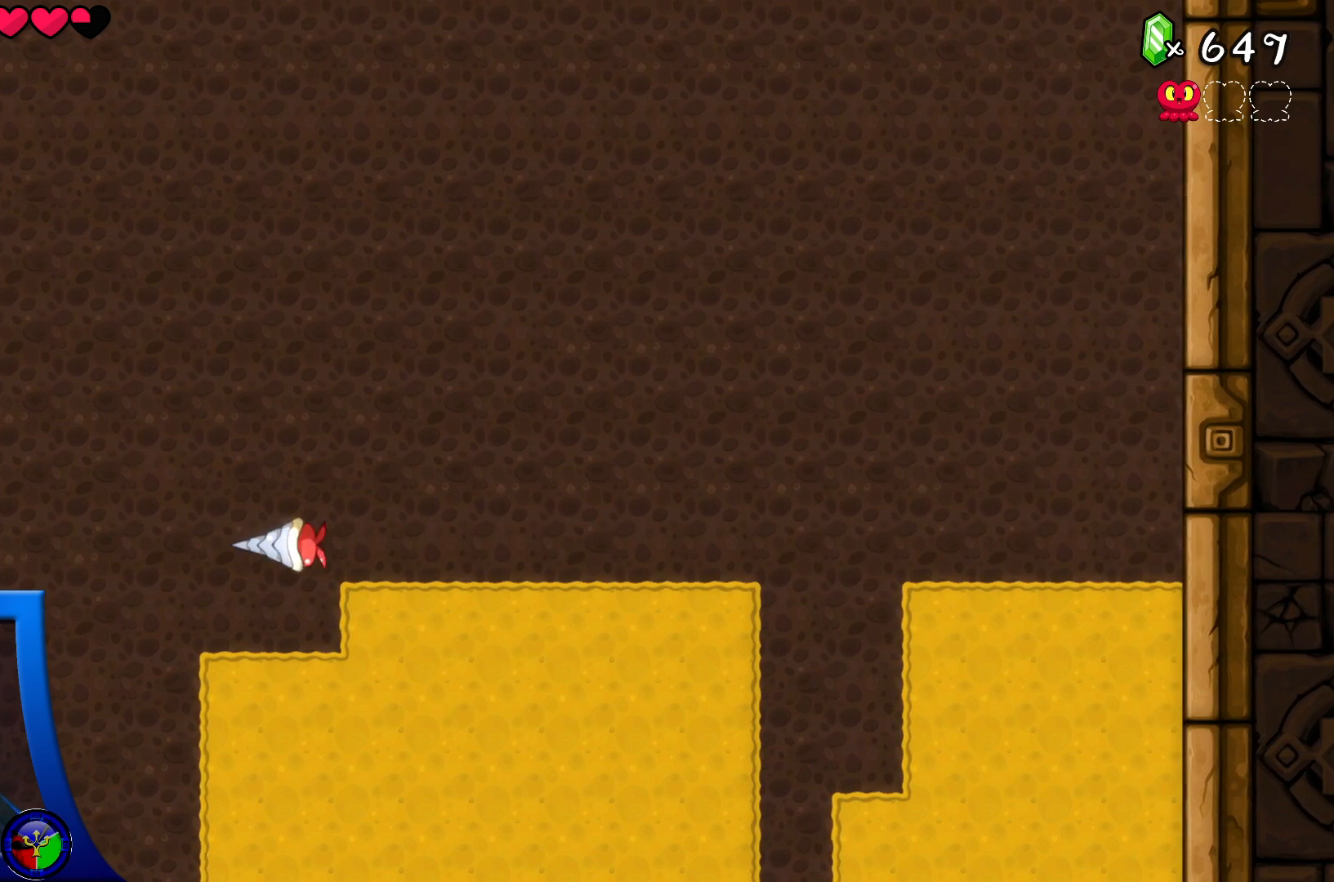
{"buttons": [], "left_stick": "center", "right_stick": "center", "events": []}
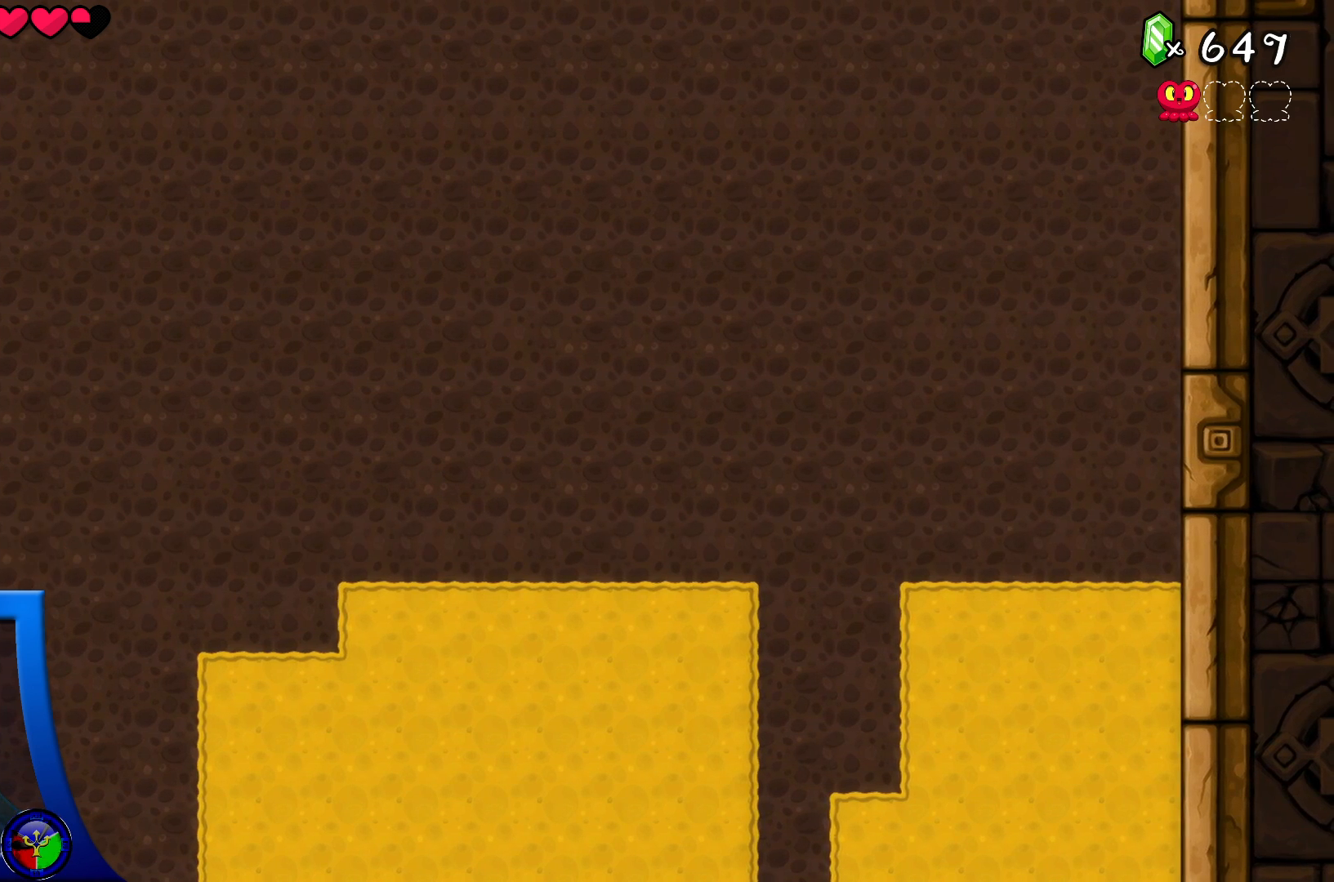
{"buttons": [], "left_stick": "center", "right_stick": "center", "events": []}
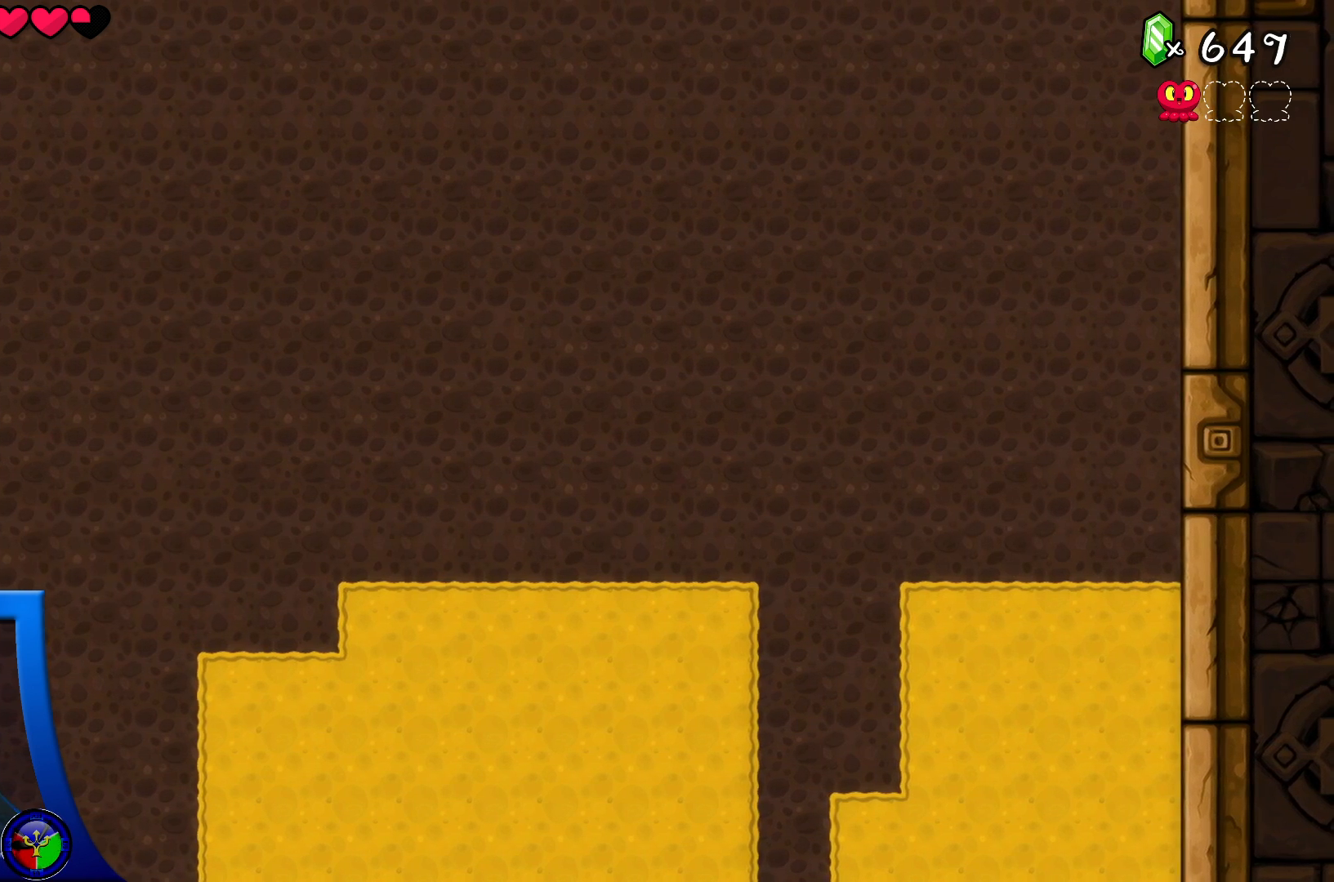
{"buttons": [], "left_stick": "center", "right_stick": "center", "events": [[250, "left_stick", "down-left"], [367, "left_stick", "right"], [483, "left_stick", "center"]]}
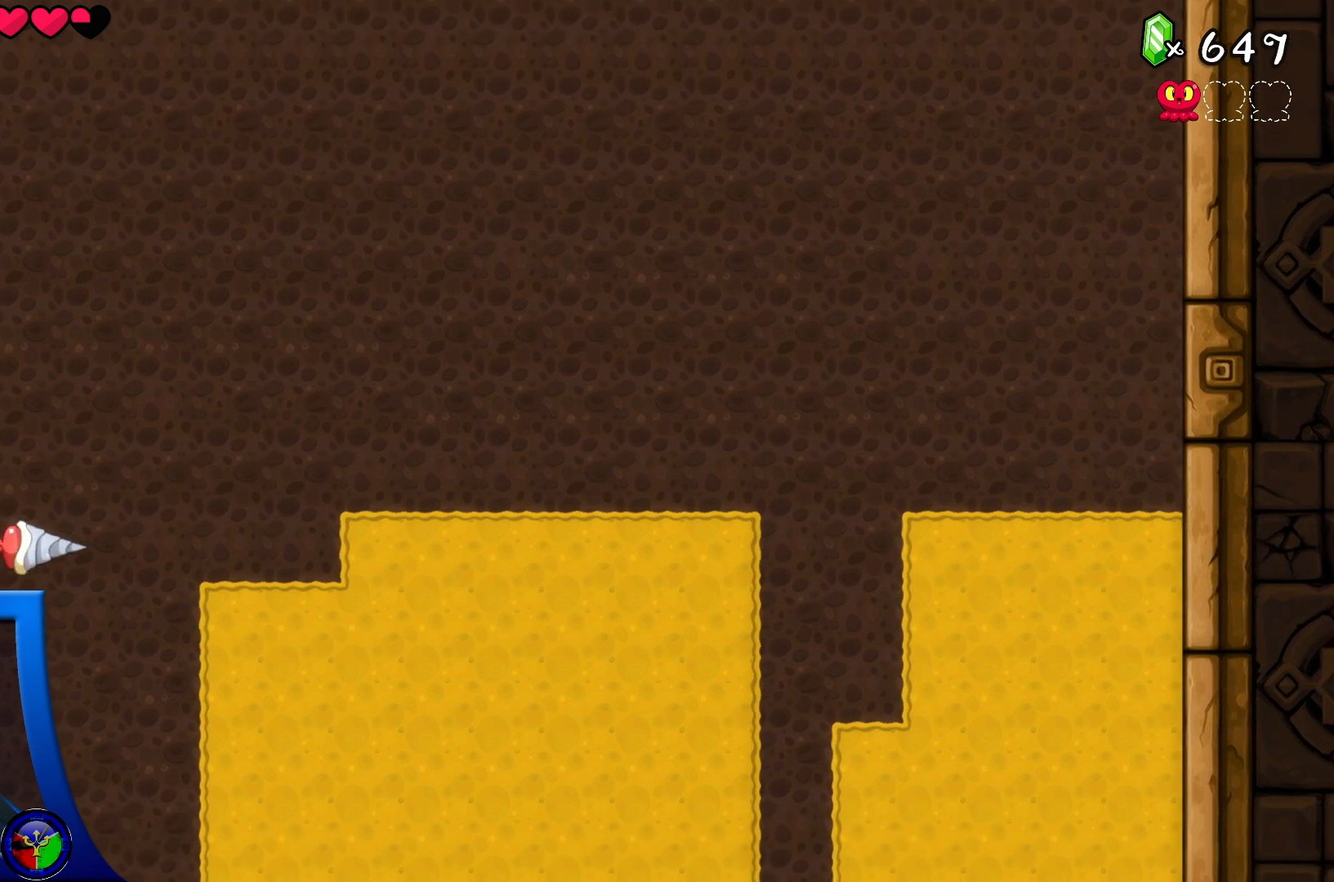
{"buttons": [], "left_stick": "center", "right_stick": "center", "events": []}
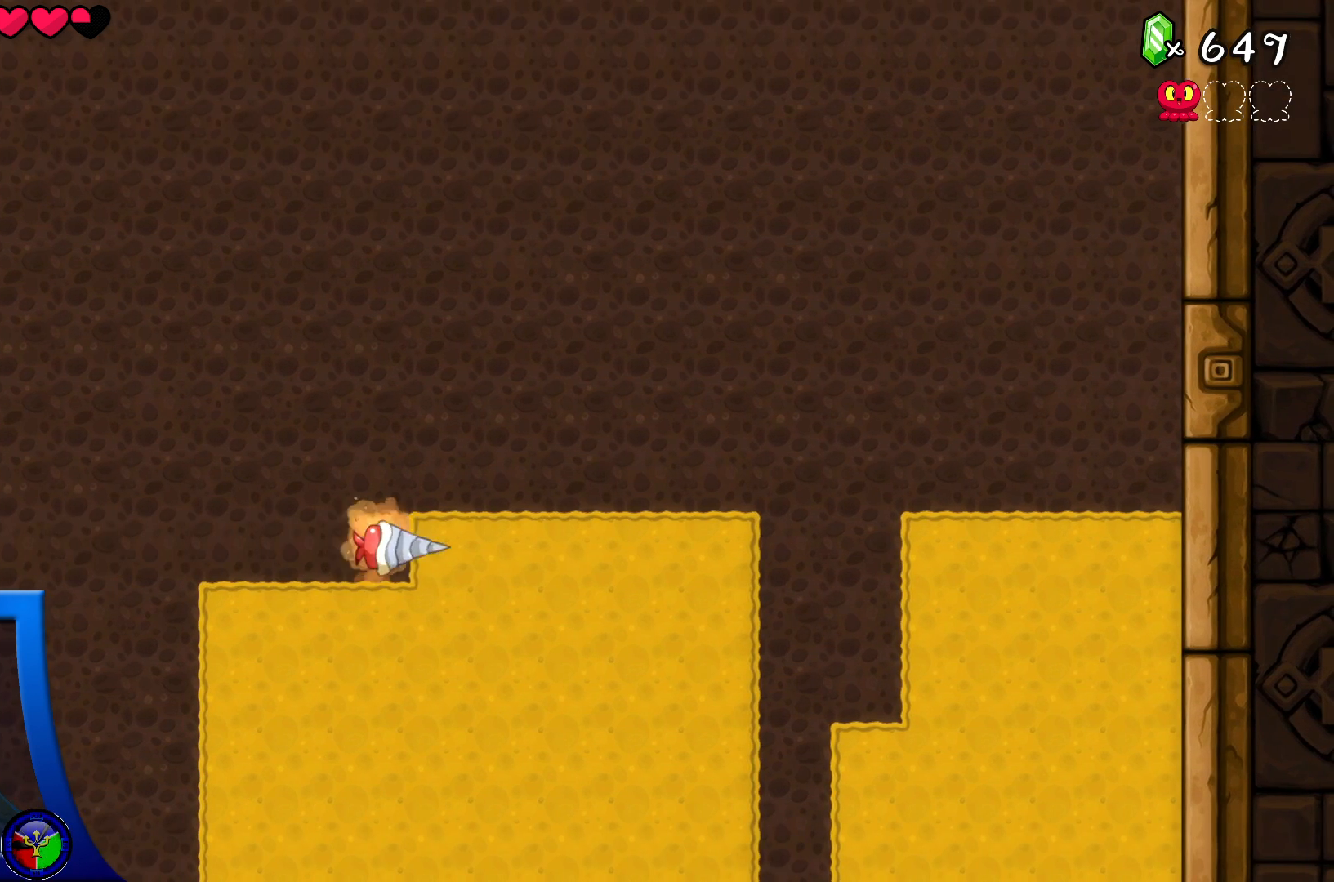
{"buttons": [], "left_stick": "center", "right_stick": "center", "events": []}
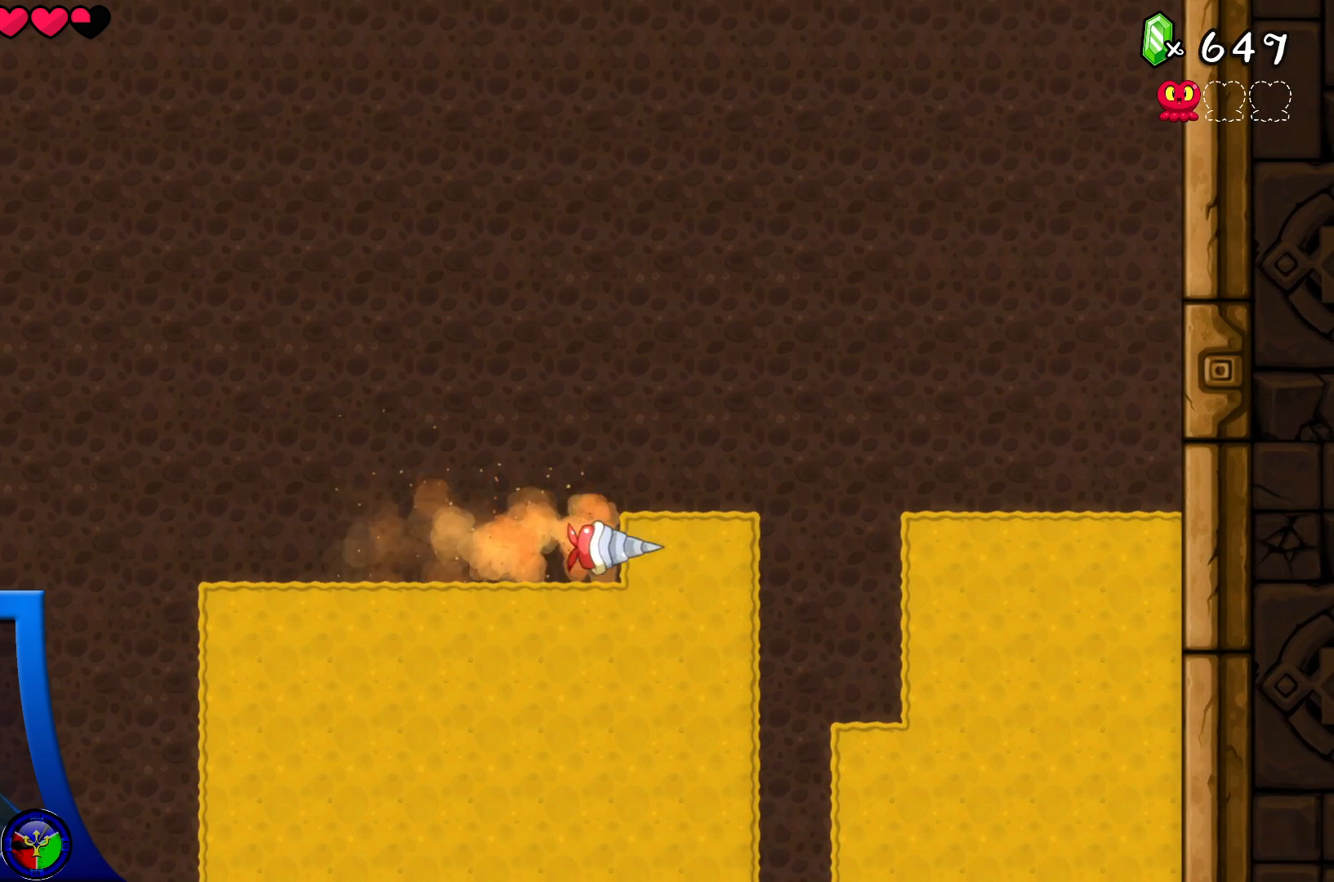
{"buttons": [], "left_stick": "center", "right_stick": "center", "events": []}
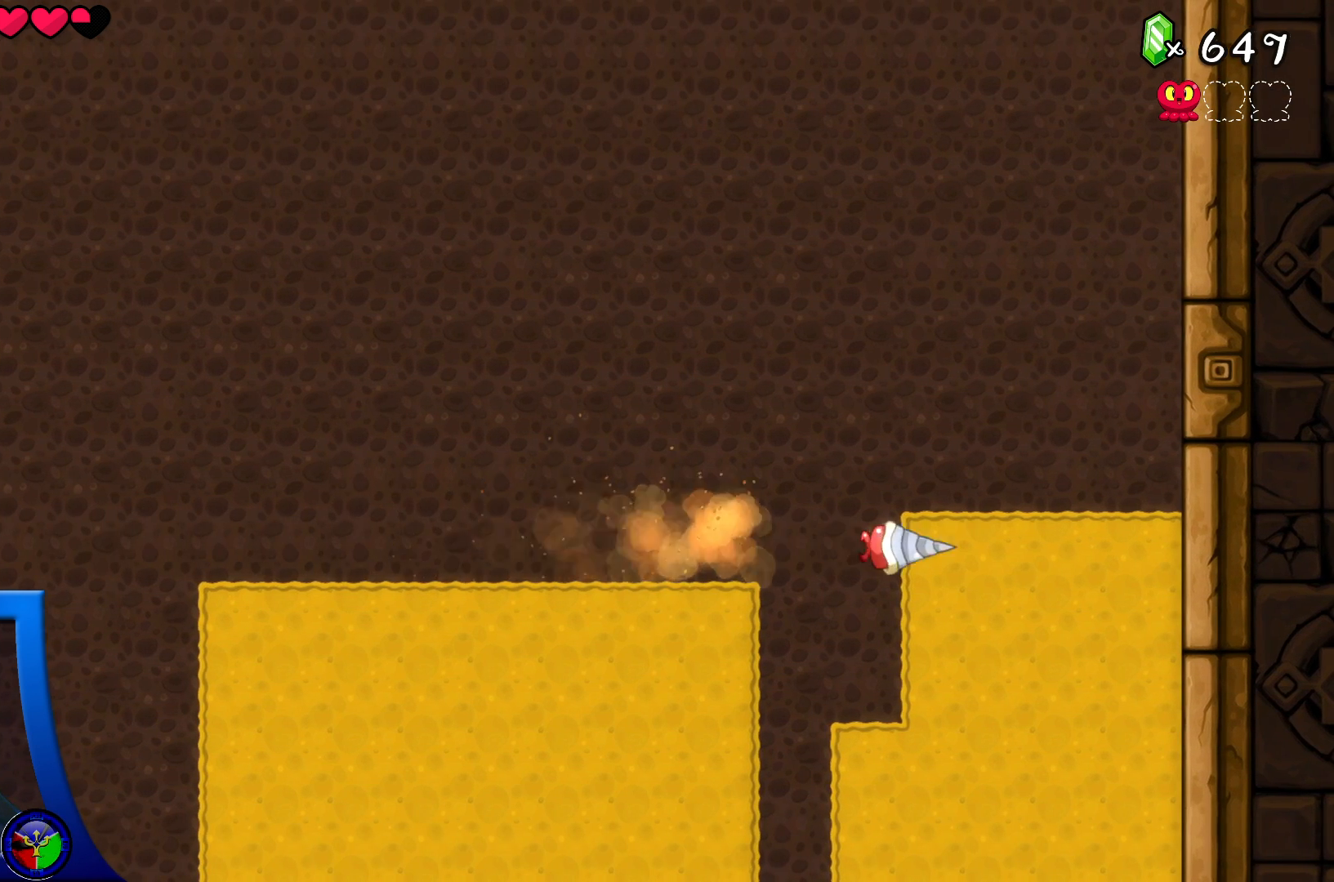
{"buttons": [], "left_stick": "center", "right_stick": "center", "events": []}
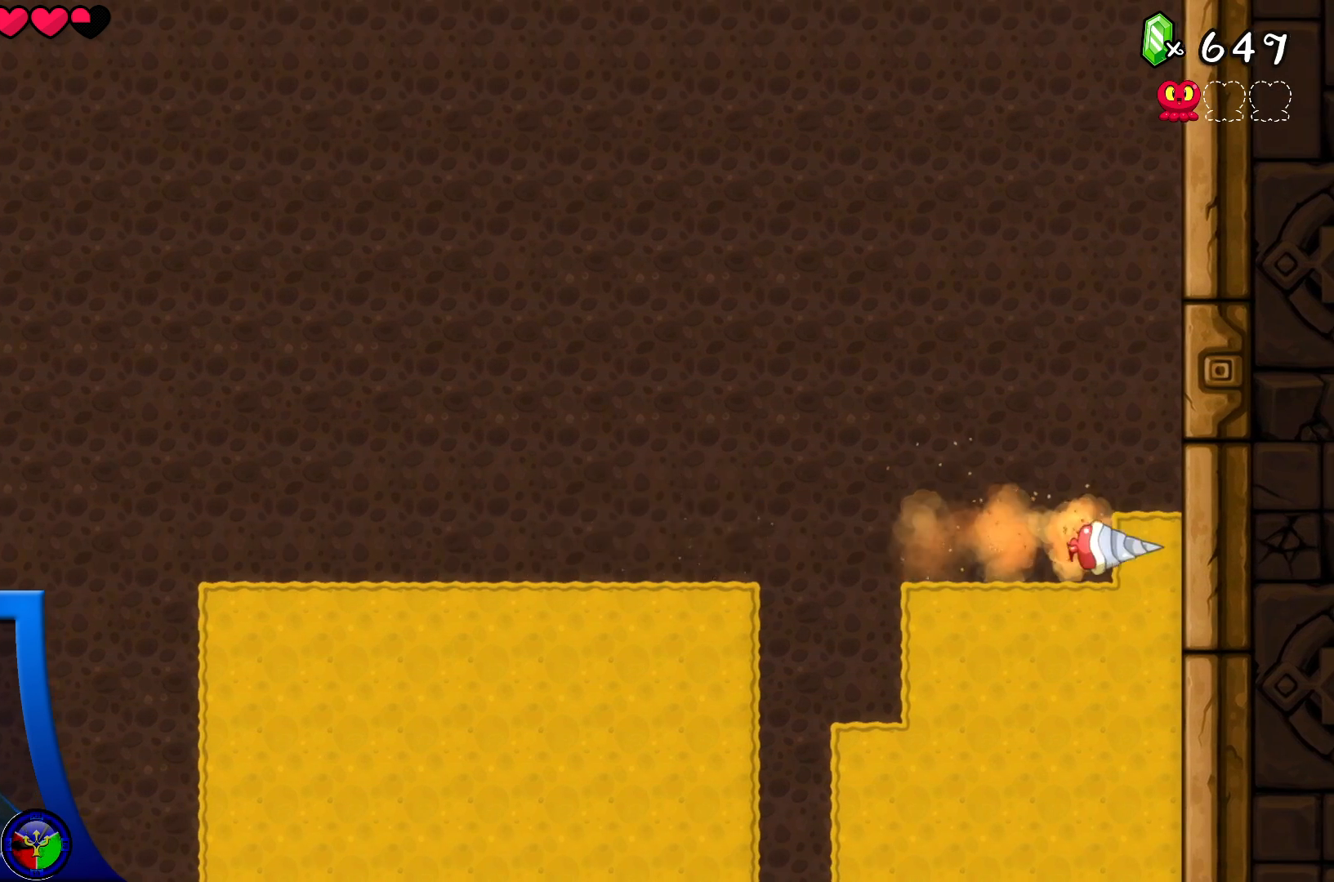
{"buttons": ["DPAD_DOWN"], "left_stick": "center", "right_stick": "center", "events": [[433, "DPAD_DOWN", "down"]]}
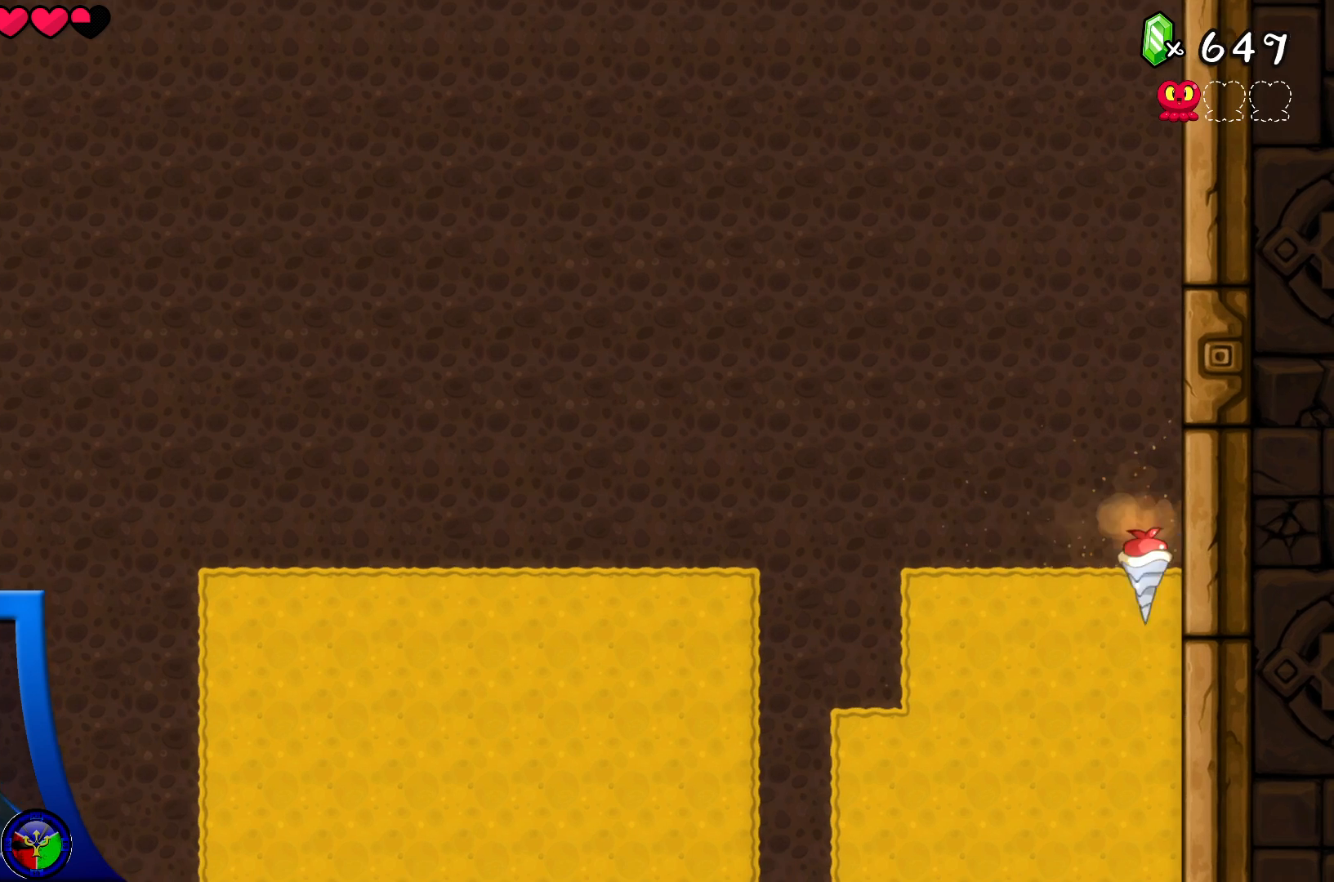
{"buttons": [], "left_stick": "center", "right_stick": "center", "events": [[17, "DPAD_DOWN", "up"], [17, "DPAD_LEFT", "down"], [150, "DPAD_LEFT", "up"]]}
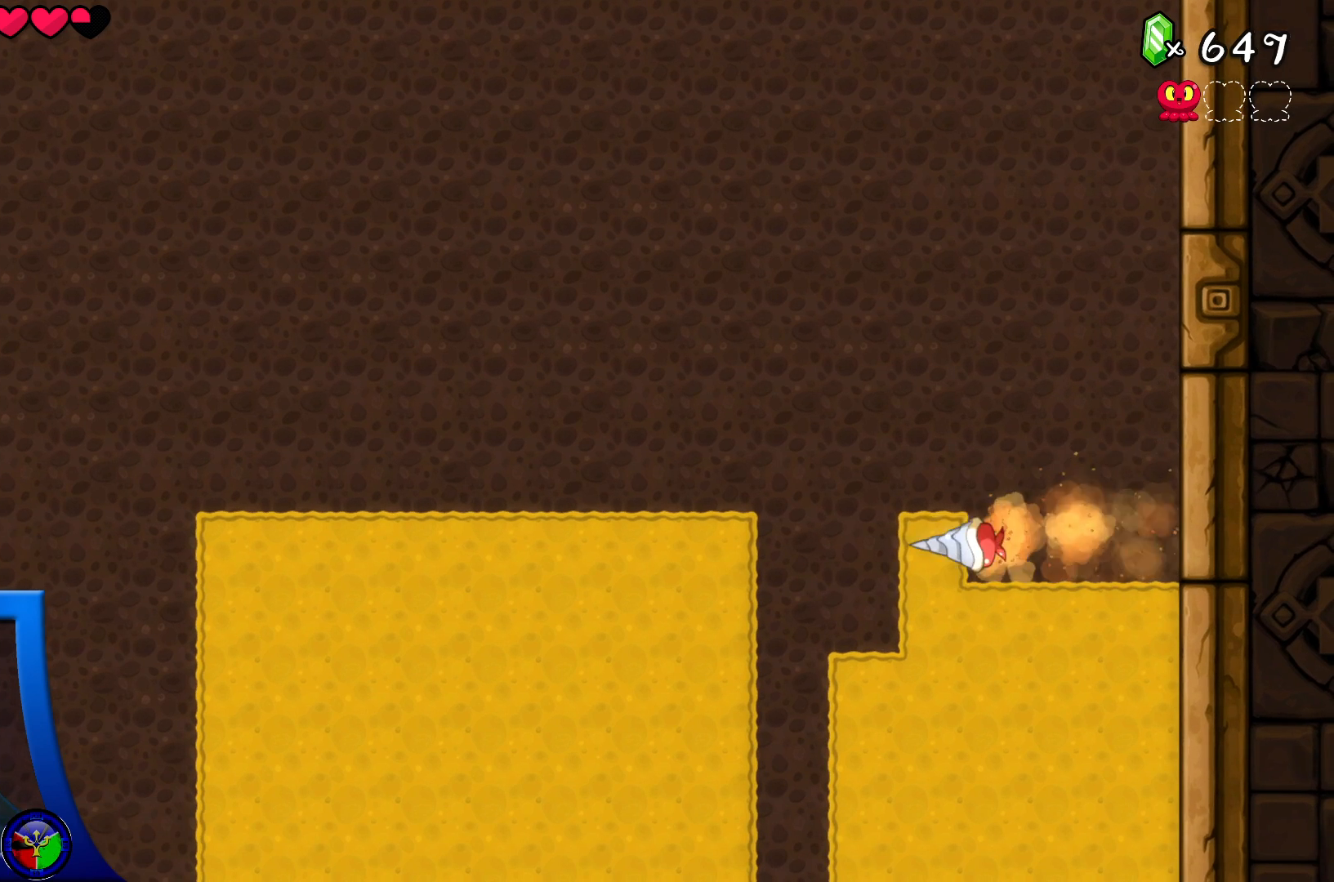
{"buttons": [], "left_stick": "center", "right_stick": "center", "events": []}
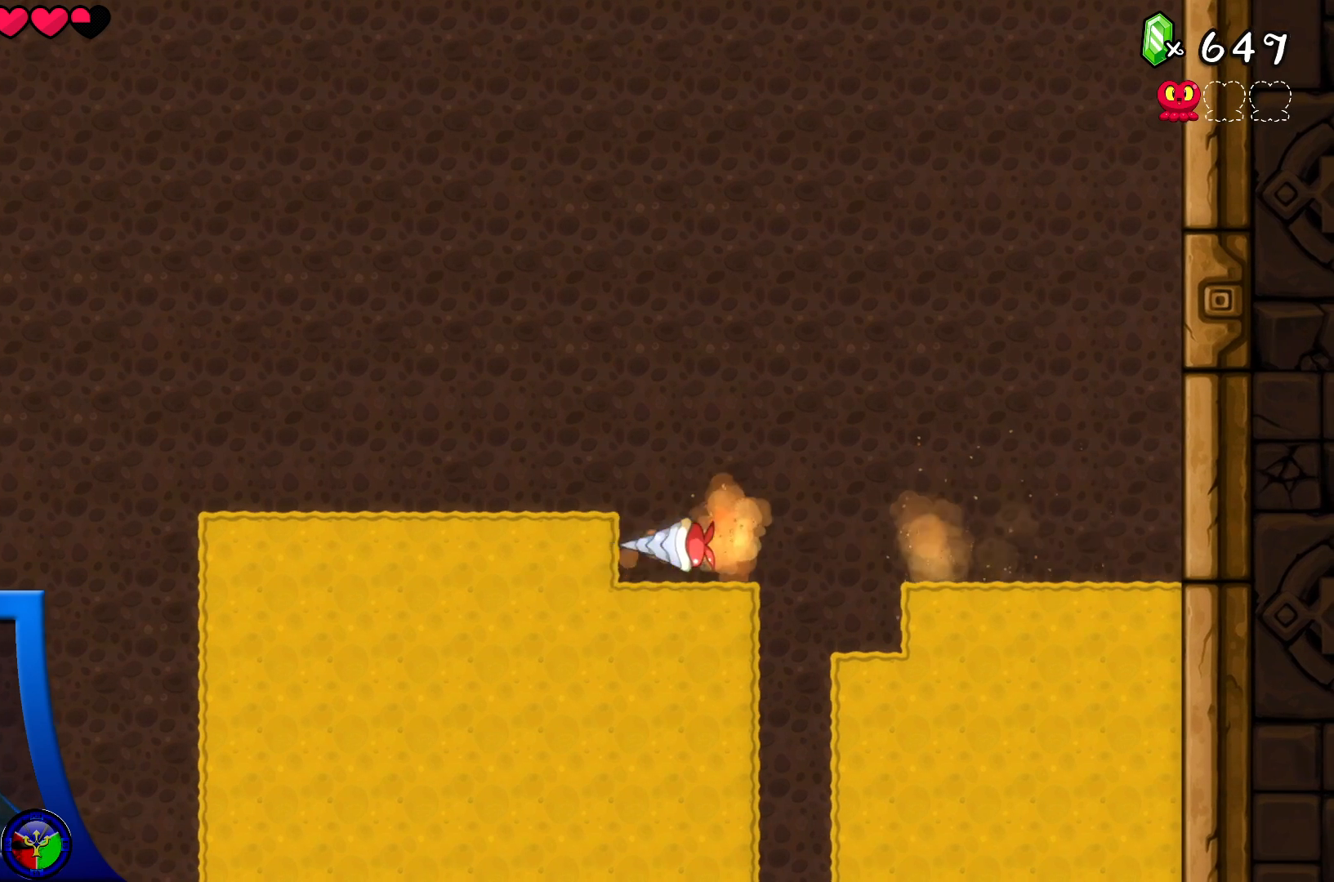
{"buttons": [], "left_stick": "center", "right_stick": "center", "events": []}
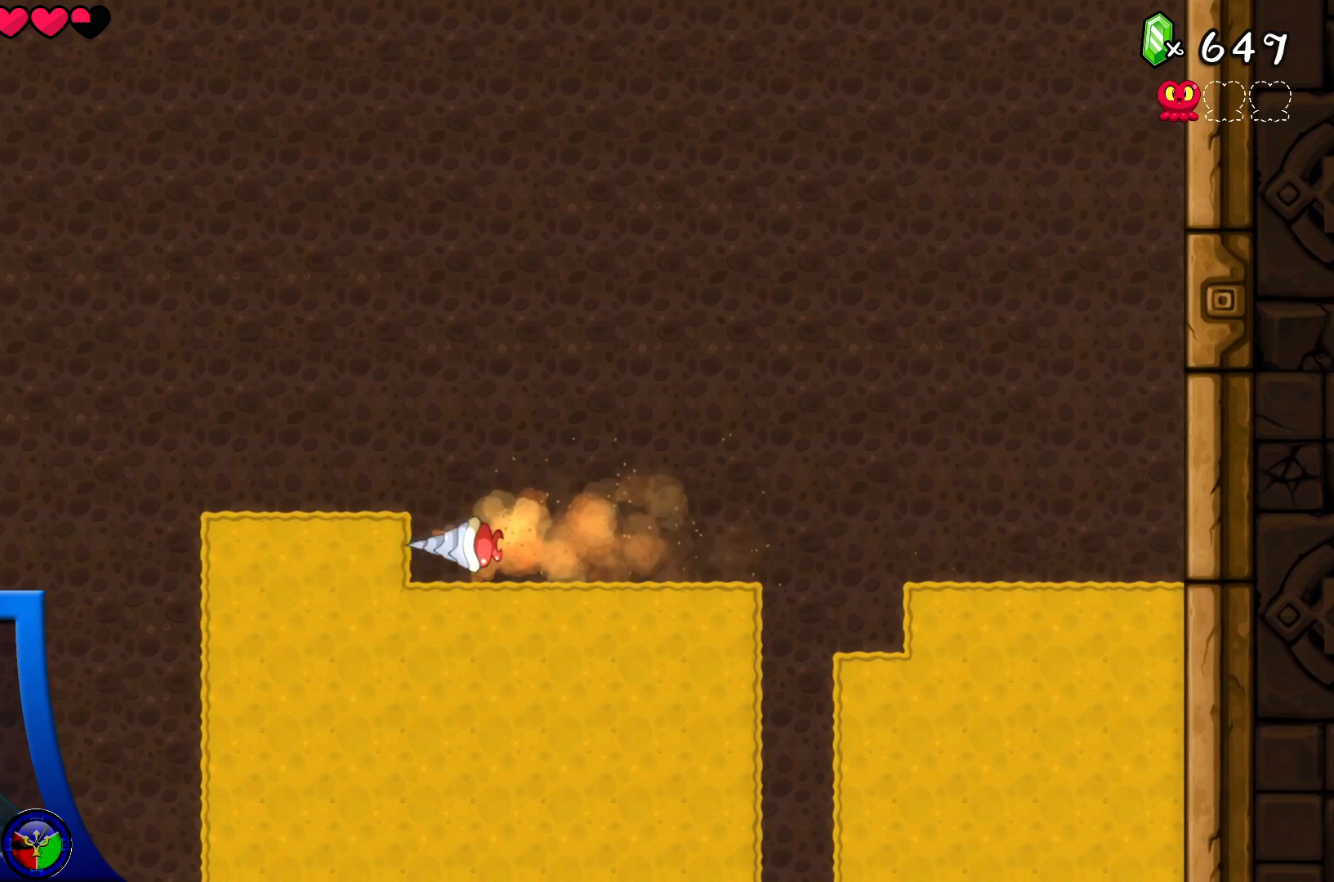
{"buttons": [], "left_stick": "center", "right_stick": "center", "events": []}
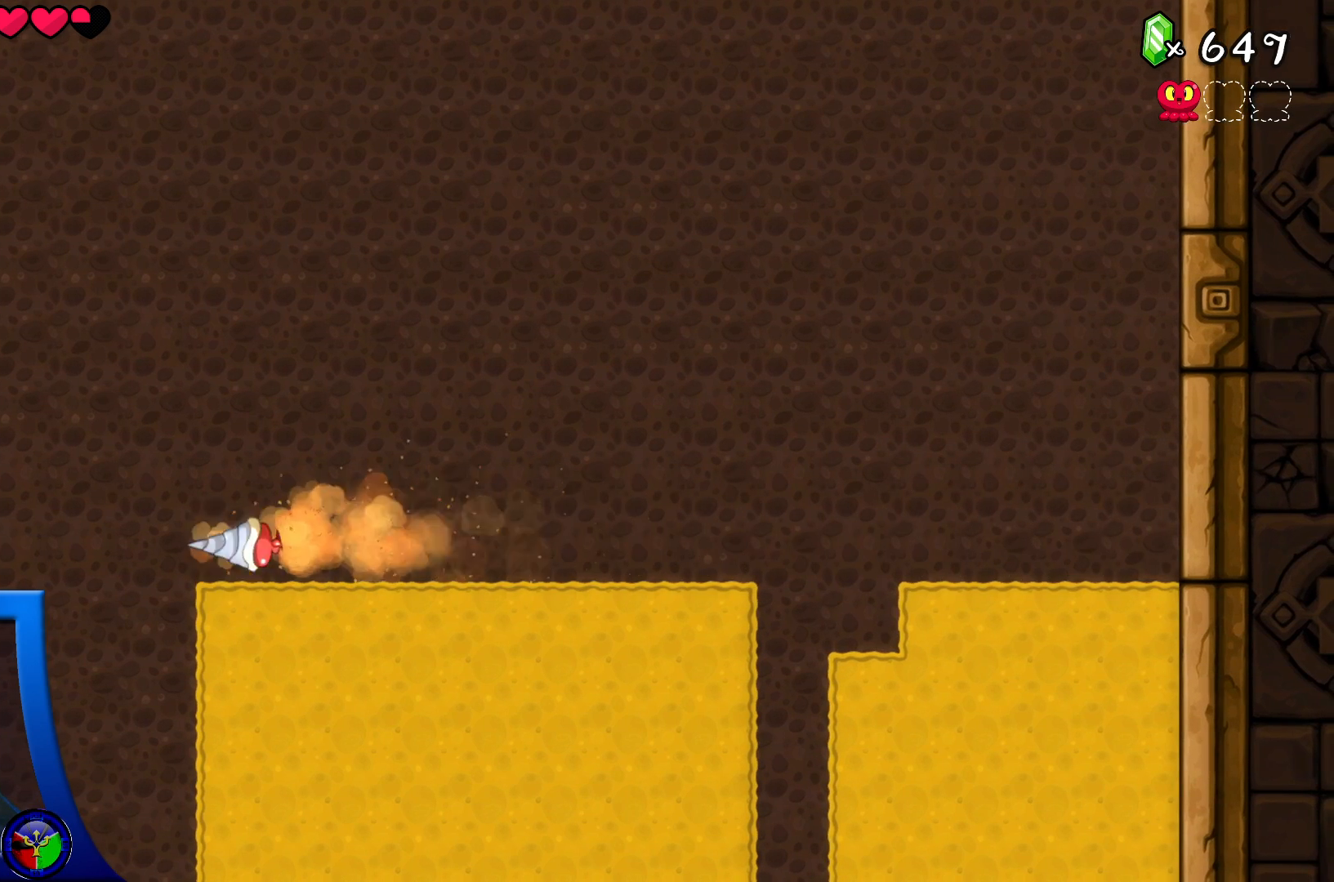
{"buttons": [], "left_stick": "center", "right_stick": "center", "events": [[50, "DPAD_RIGHT", "down"], [217, "DPAD_RIGHT", "up"]]}
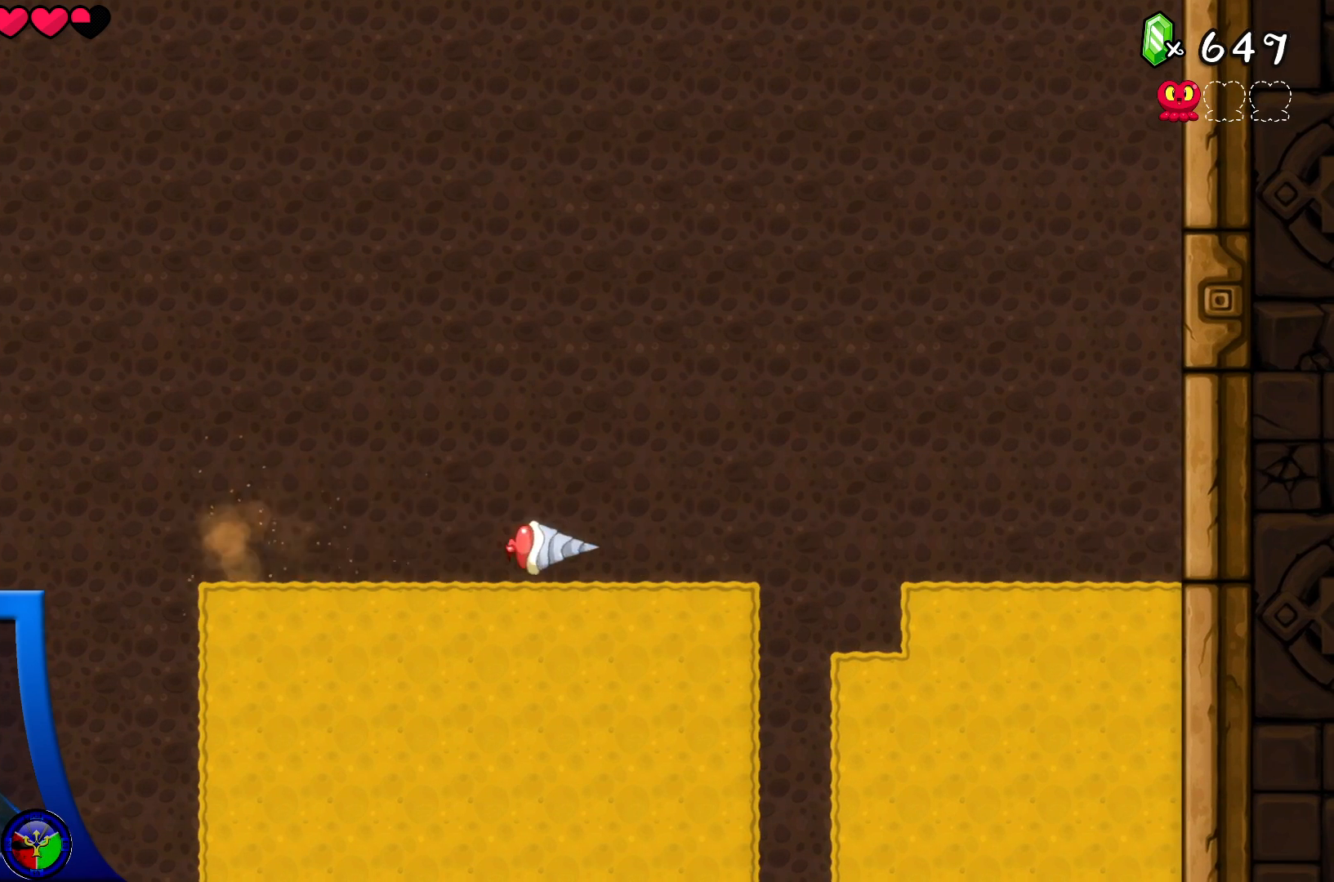
{"buttons": [], "left_stick": "center", "right_stick": "center", "events": [[83, "DPAD_LEFT", "down"], [283, "DPAD_LEFT", "up"]]}
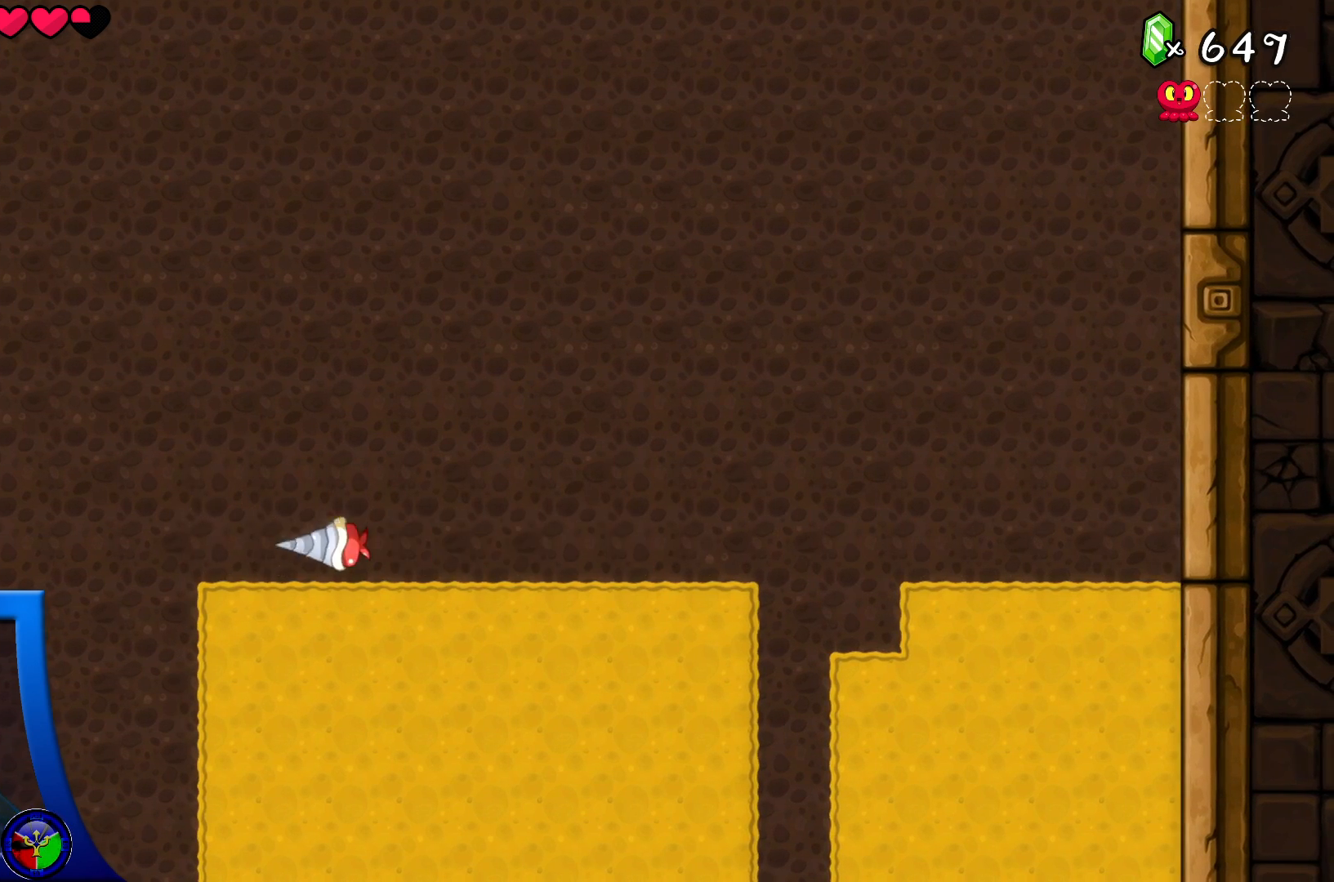
{"buttons": [], "left_stick": "center", "right_stick": "center", "events": [[150, "DPAD_DOWN", "down"], [250, "DPAD_DOWN", "up"]]}
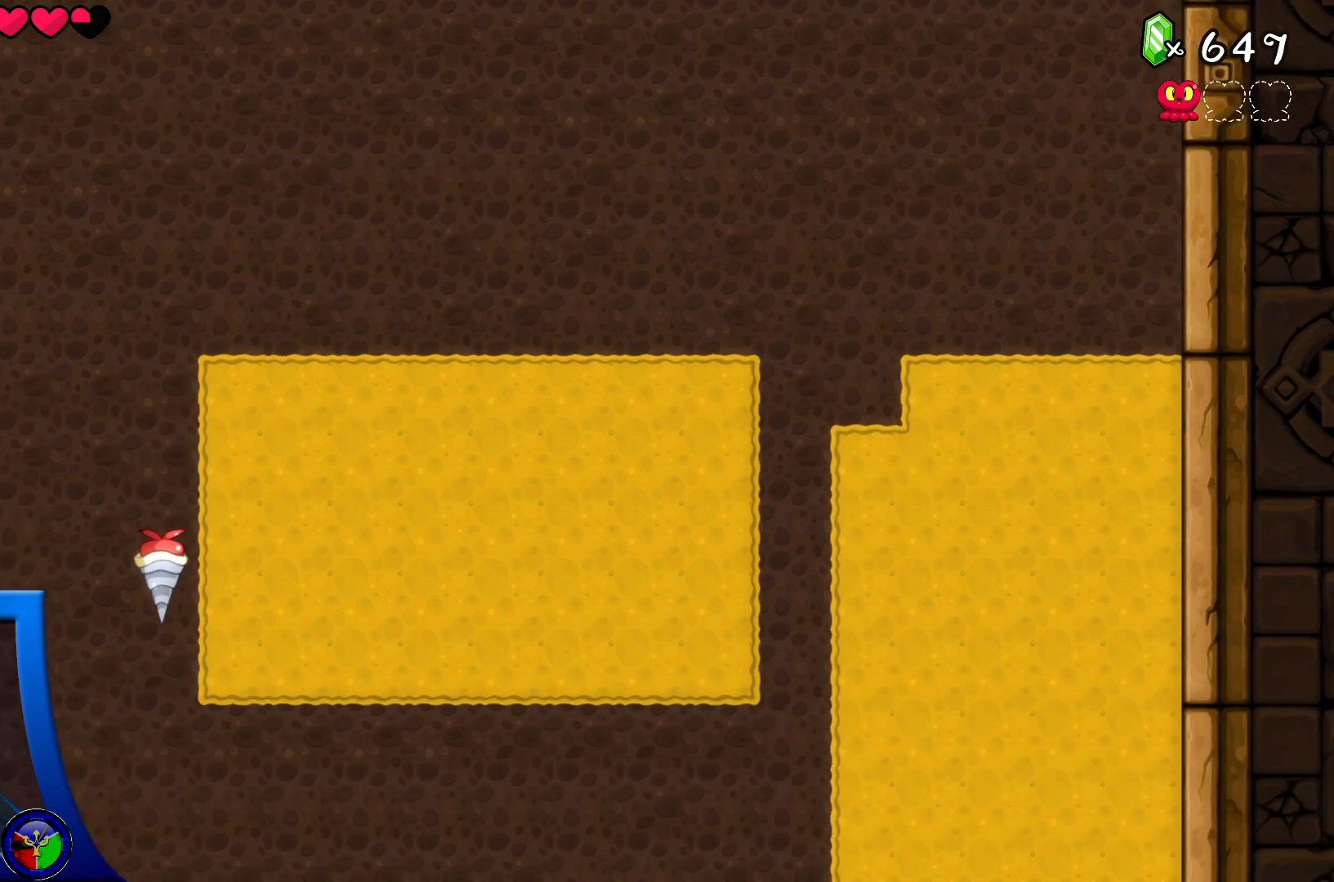
{"buttons": ["DPAD_UP"], "left_stick": "center", "right_stick": "center", "events": [[433, "DPAD_UP", "down"]]}
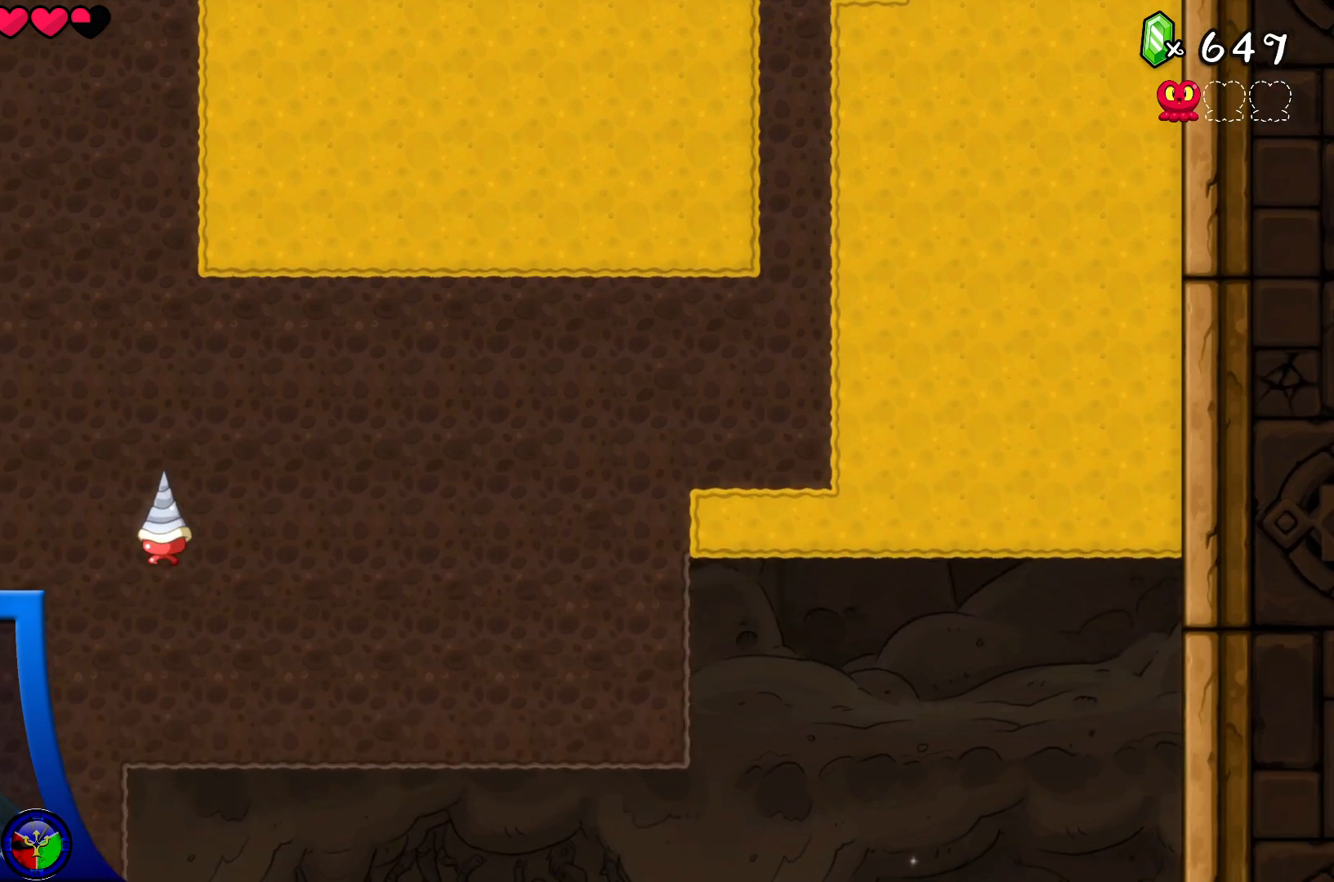
{"buttons": [], "left_stick": "center", "right_stick": "center", "events": [[167, "DPAD_UP", "up"]]}
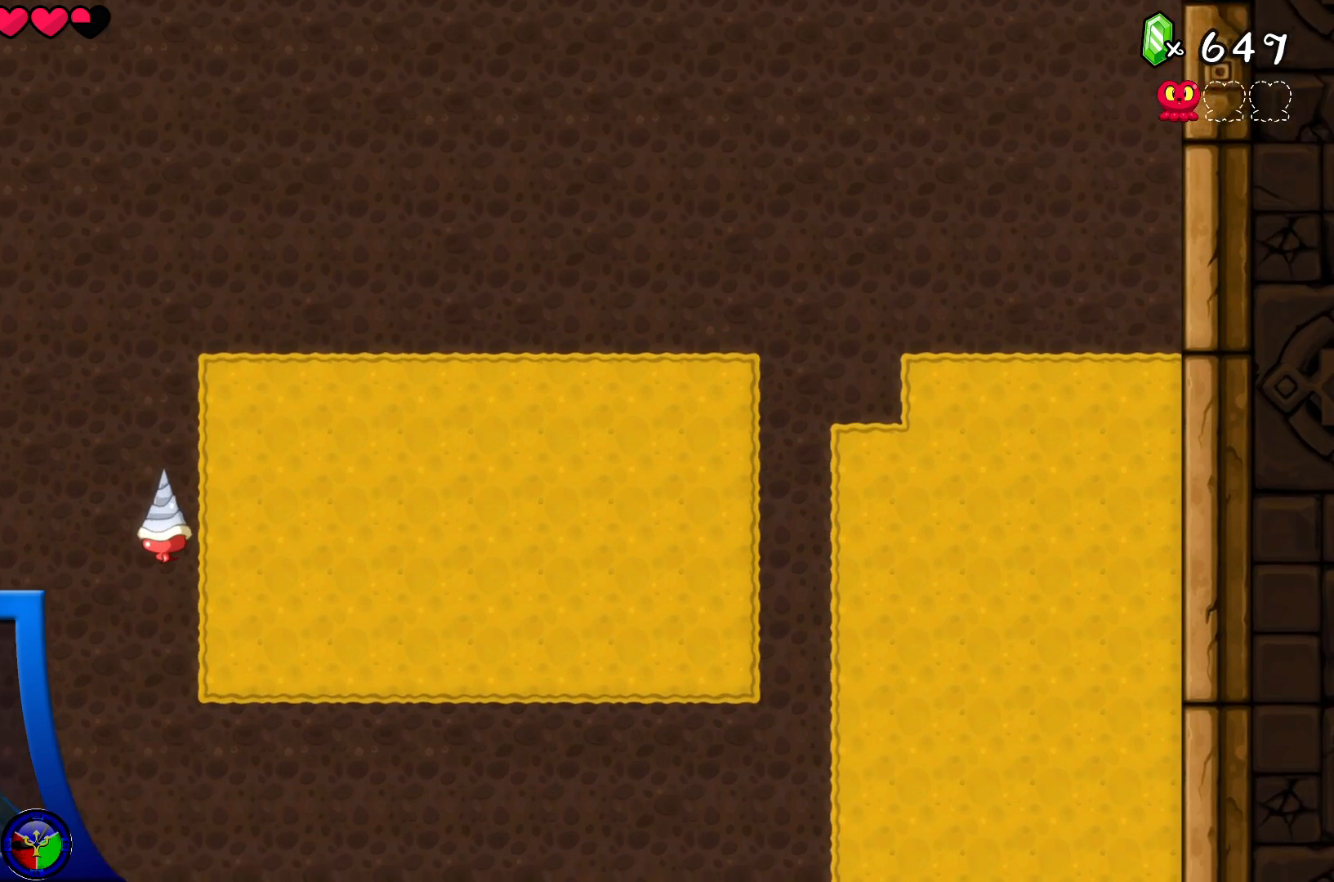
{"buttons": [], "left_stick": "center", "right_stick": "center", "events": [[133, "DPAD_RIGHT", "down"], [283, "DPAD_RIGHT", "up"]]}
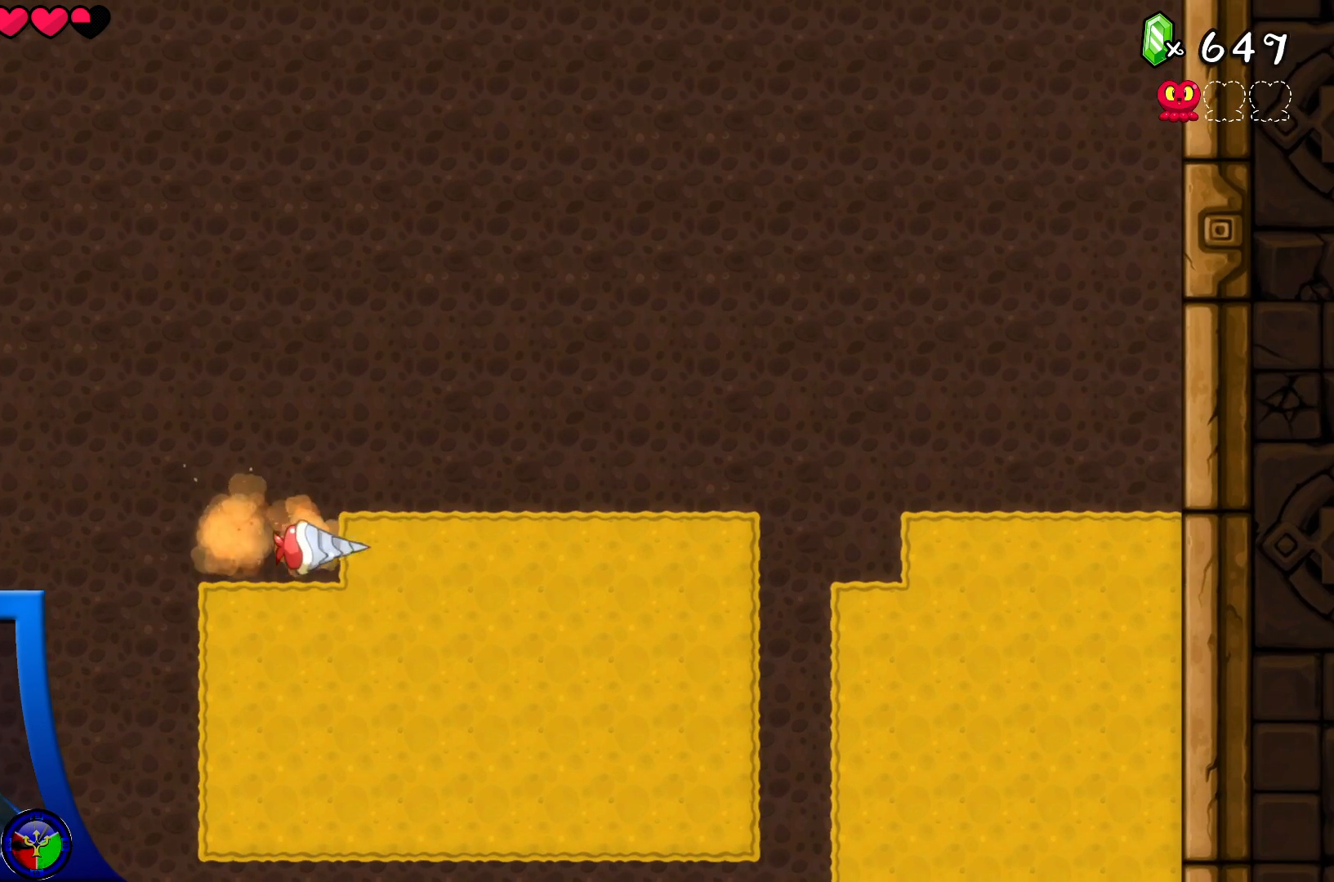
{"buttons": [], "left_stick": "center", "right_stick": "center", "events": []}
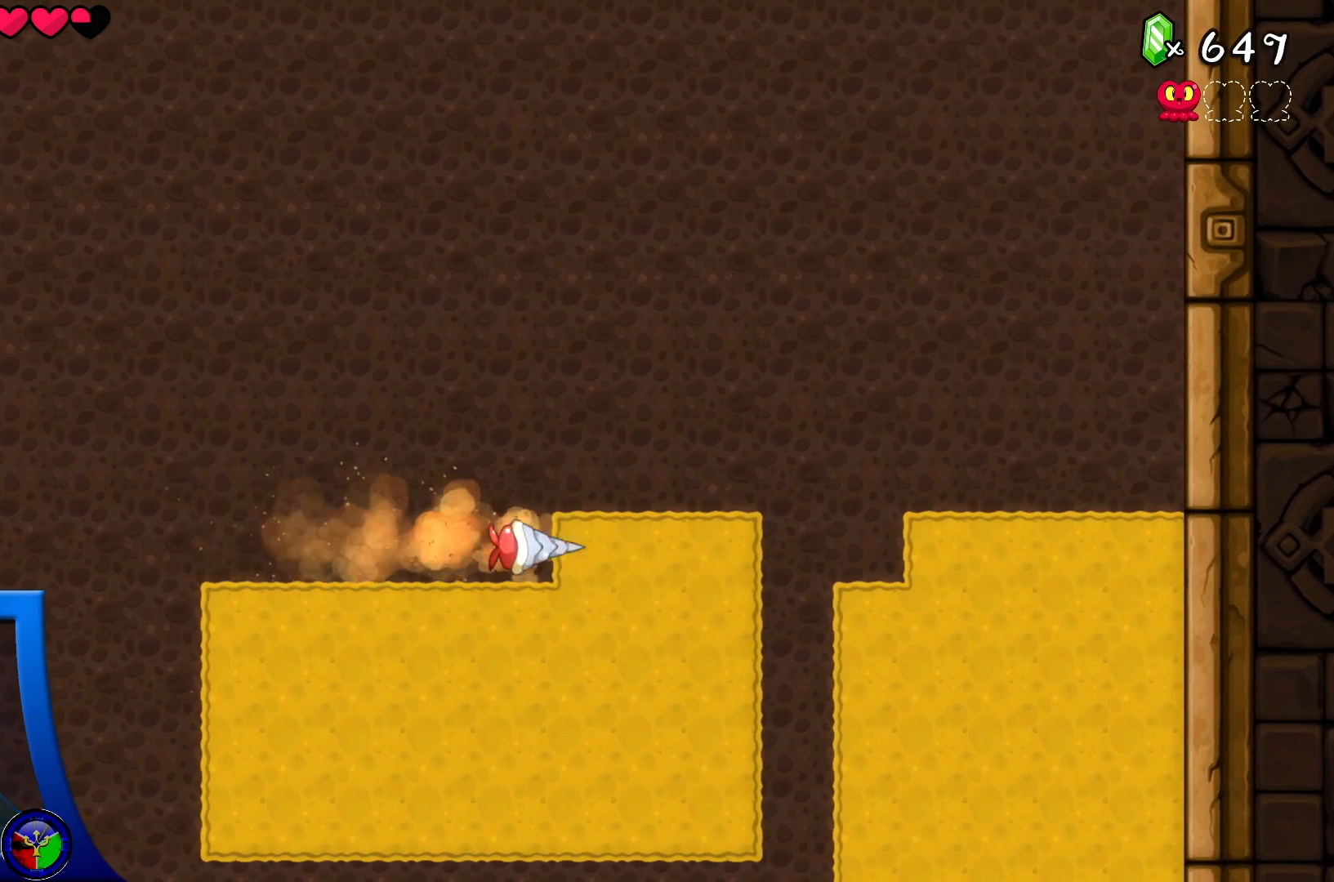
{"buttons": [], "left_stick": "center", "right_stick": "center", "events": []}
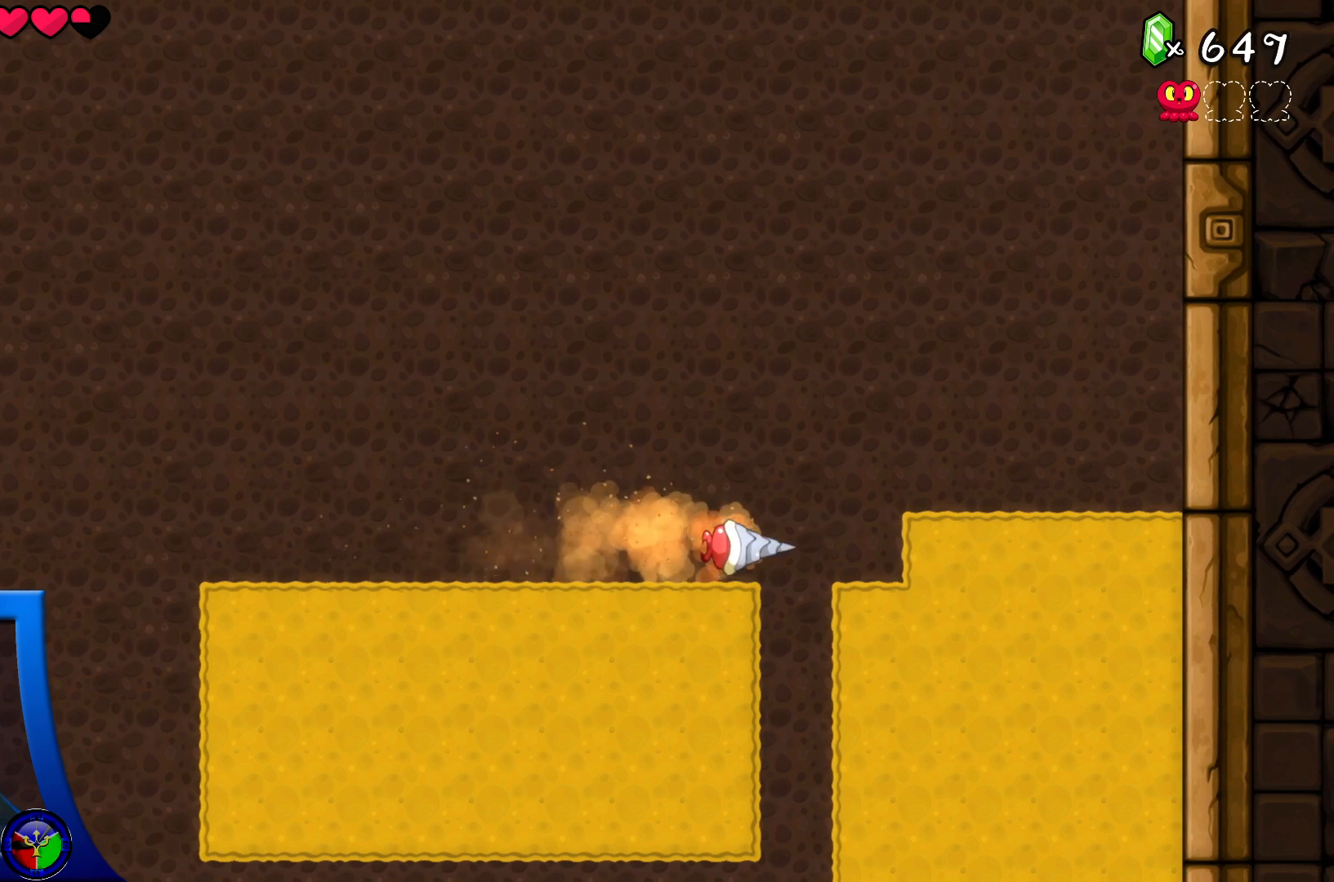
{"buttons": [], "left_stick": "center", "right_stick": "center", "events": []}
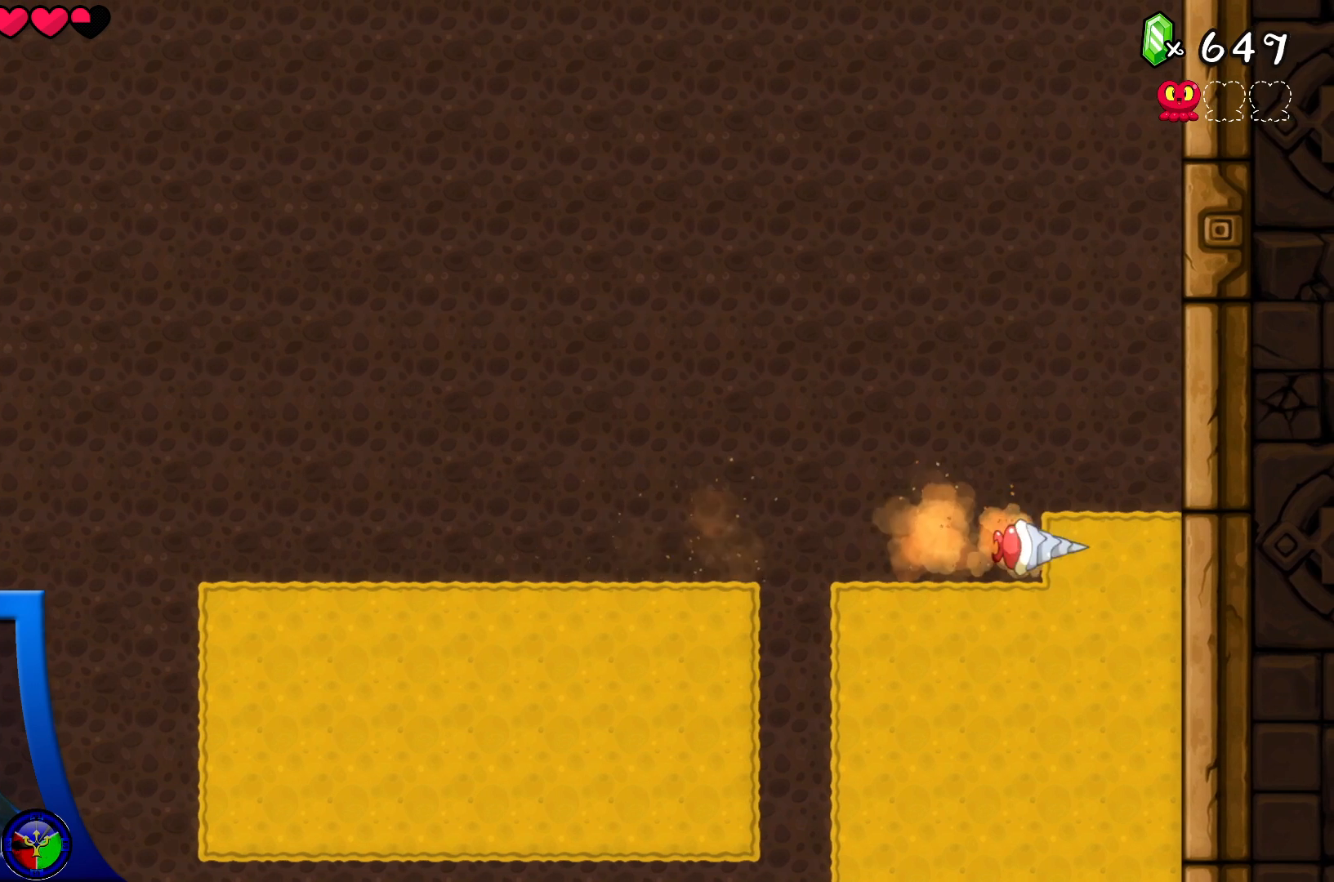
{"buttons": [], "left_stick": "center", "right_stick": "center", "events": []}
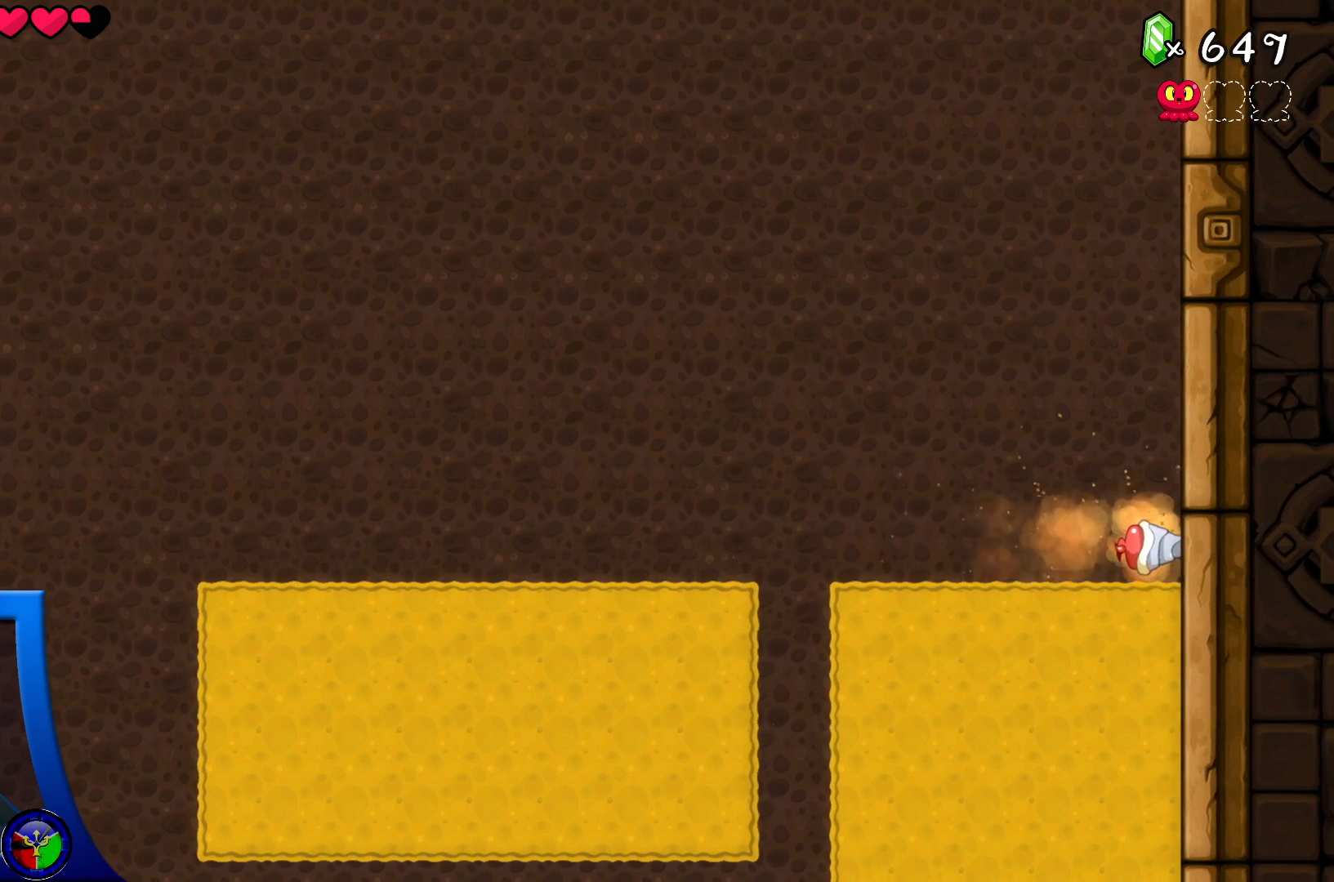
{"buttons": [], "left_stick": "center", "right_stick": "center", "events": [[67, "DPAD_DOWN", "down"], [133, "DPAD_DOWN", "up"], [183, "DPAD_LEFT", "down"], [333, "DPAD_LEFT", "up"]]}
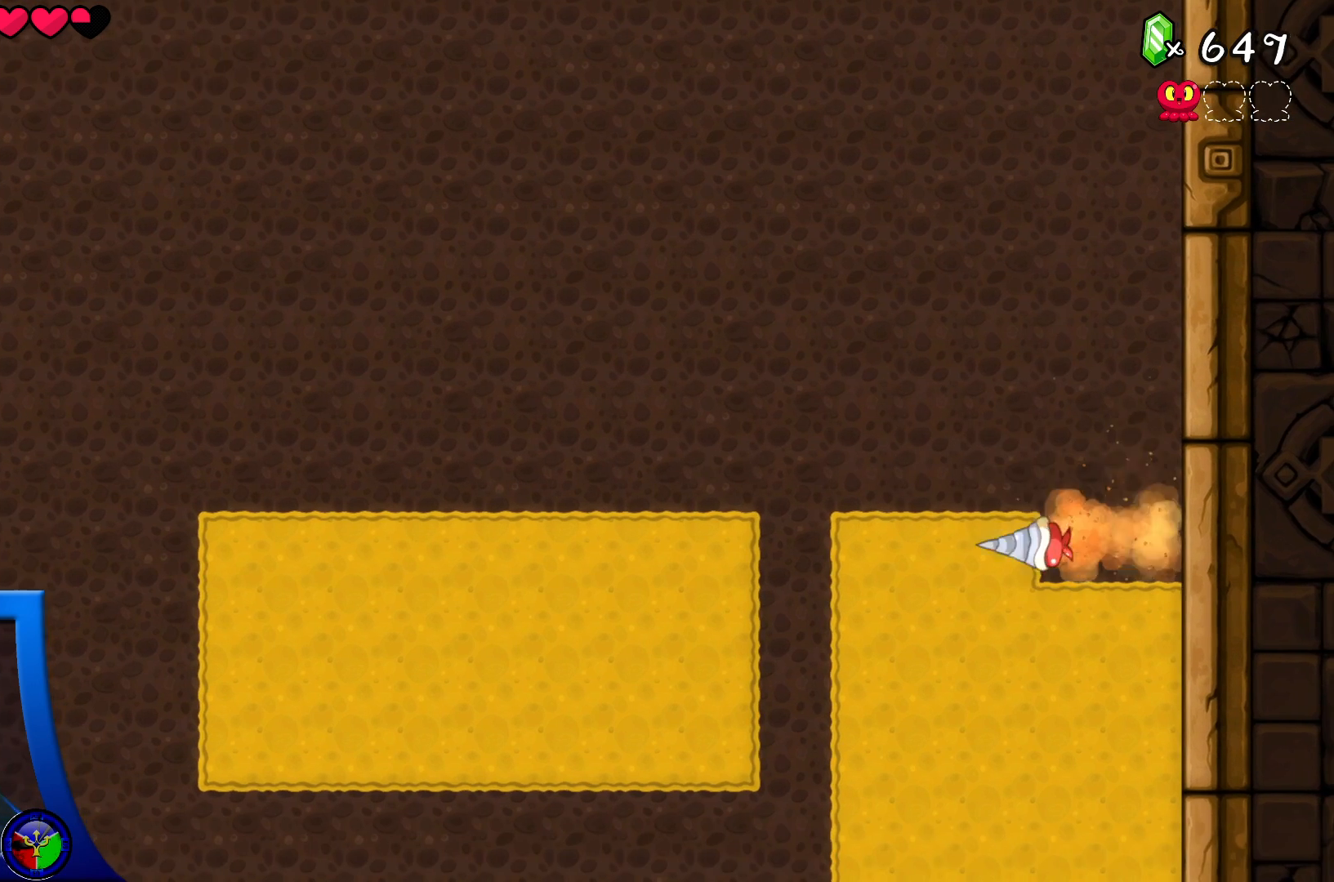
{"buttons": [], "left_stick": "center", "right_stick": "center", "events": []}